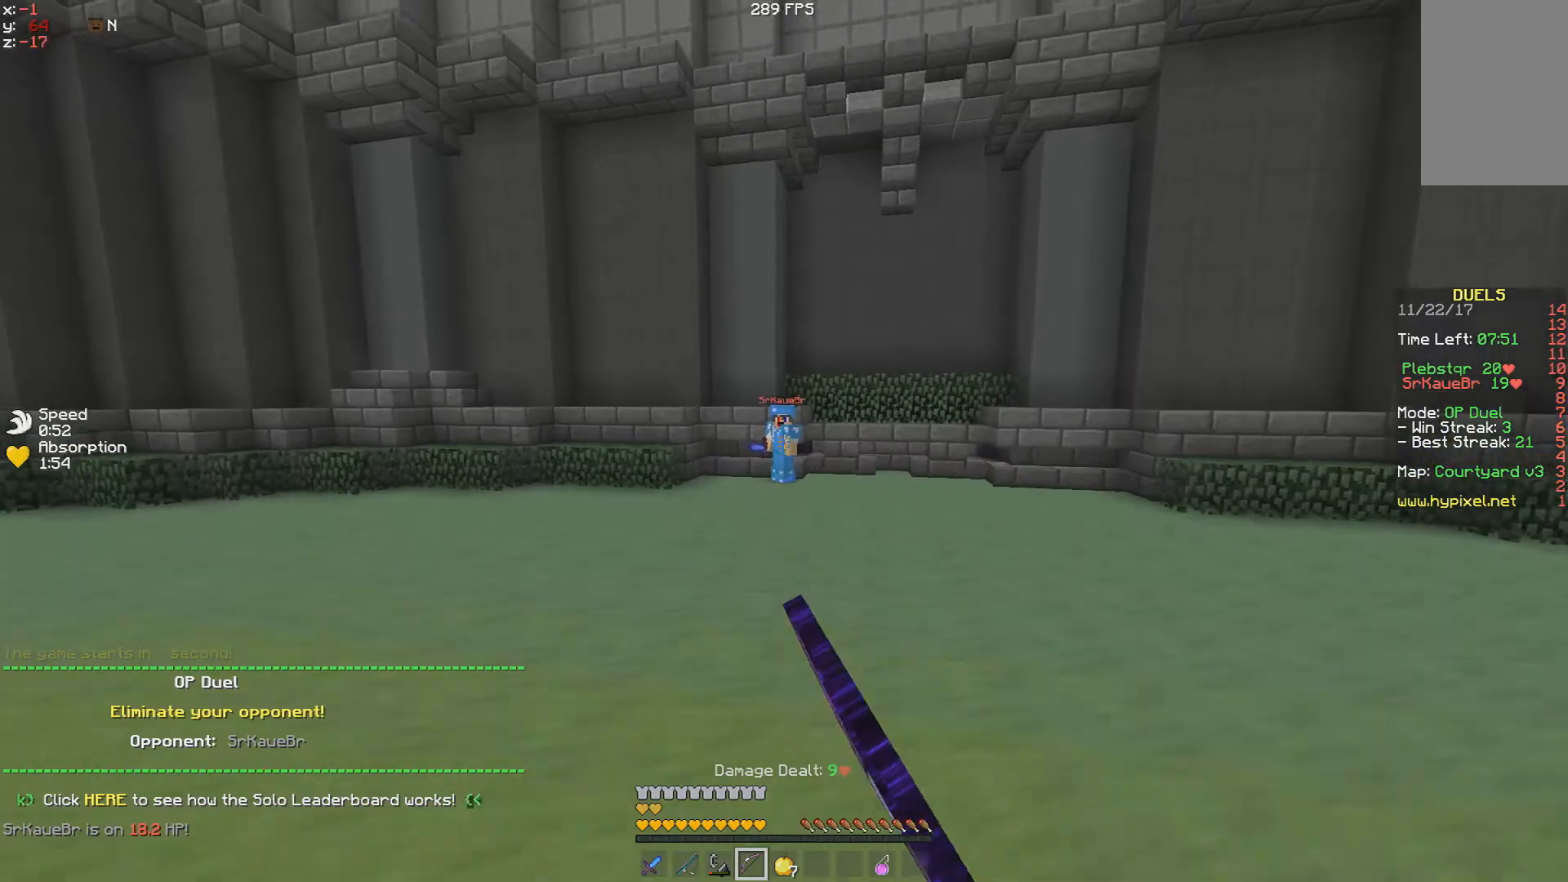
Gameplay with keyboard and mouse; each line is a JSON object with the keys and mouse buttons held at the frame after it. "events" lists presses ("down") and releases ("up") of "a", "d", "s", "space", "w", "mouse_left" and "mouse_right" between this image and that frame as [ms after this image, input, new state], when the widget could be followed in between. "mouse_left", "mouse_right" = the "left", "right" buttons of the "mouse" list. No other keys are recorded. Fast repeated clicks can show as one long hold. Mouse movement is not recorded.
{"keys": ["a", "w"], "mouse": [], "events": [[17, "mouse_left", "down"], [117, "a", "down"], [117, "mouse_left", "up"], [467, "space", "up"]]}
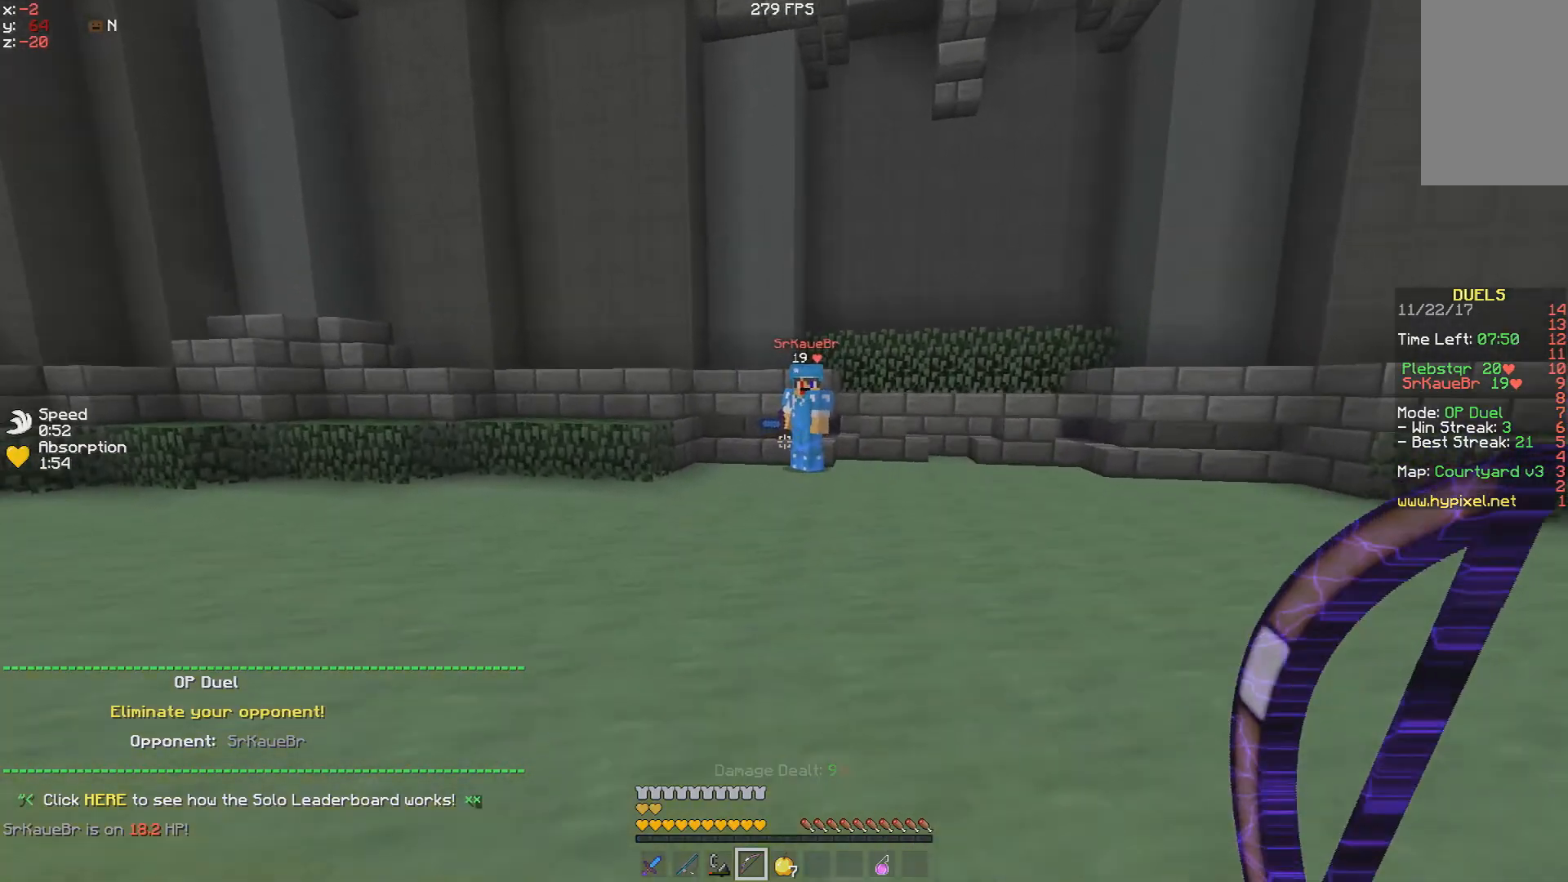
{"keys": ["a", "w"], "mouse": [], "events": []}
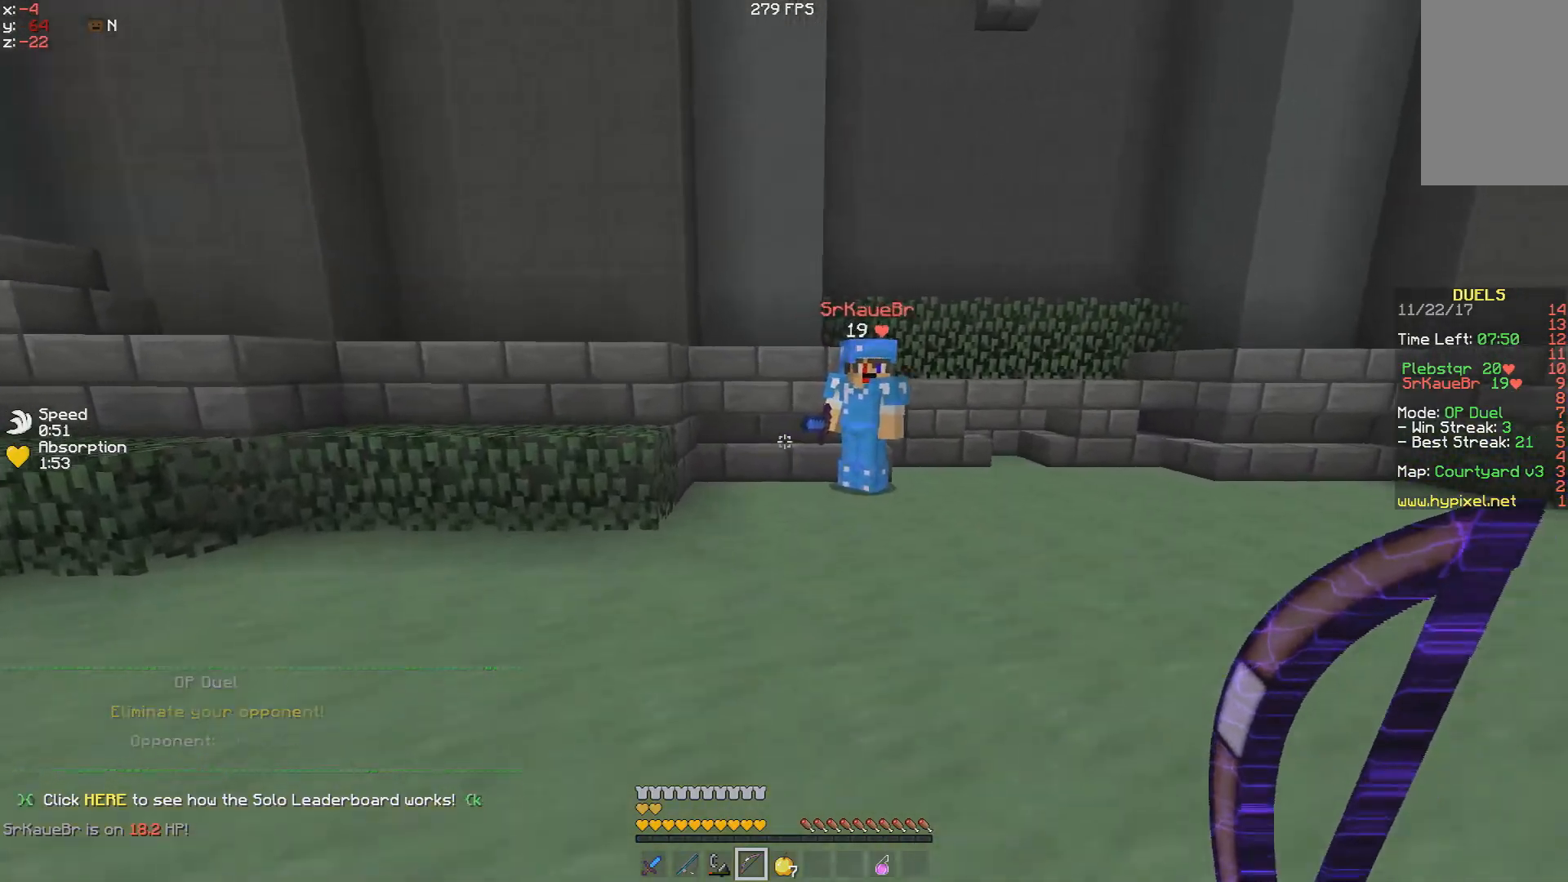
{"keys": ["a", "space", "w"], "mouse": [], "events": [[367, "space", "down"]]}
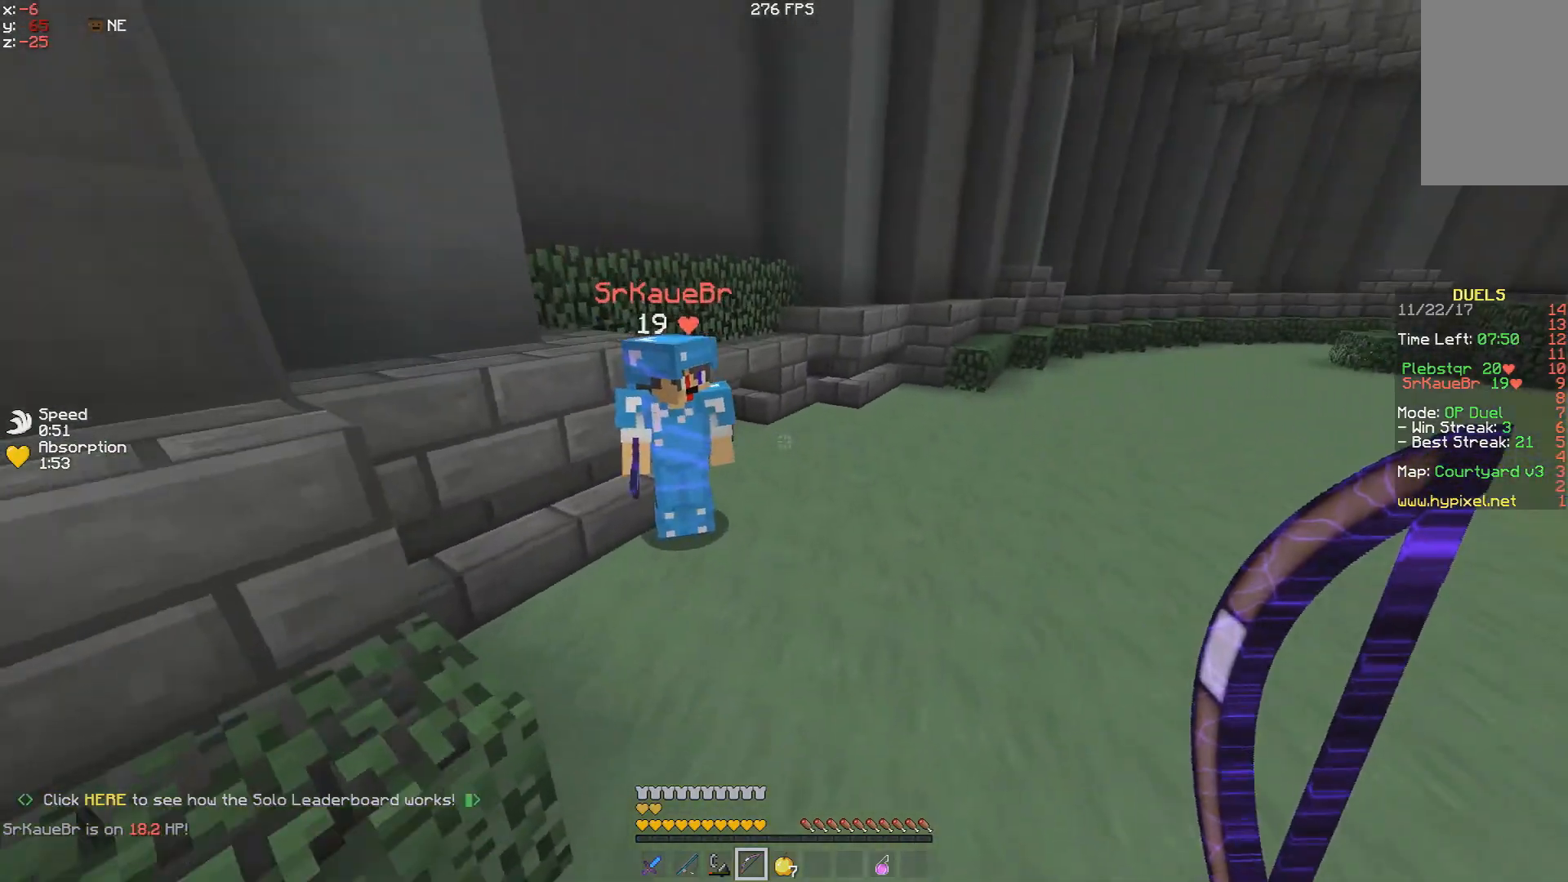
{"keys": ["a"], "mouse": [], "events": [[17, "space", "up"], [267, "space", "down"], [317, "w", "up"], [467, "space", "up"]]}
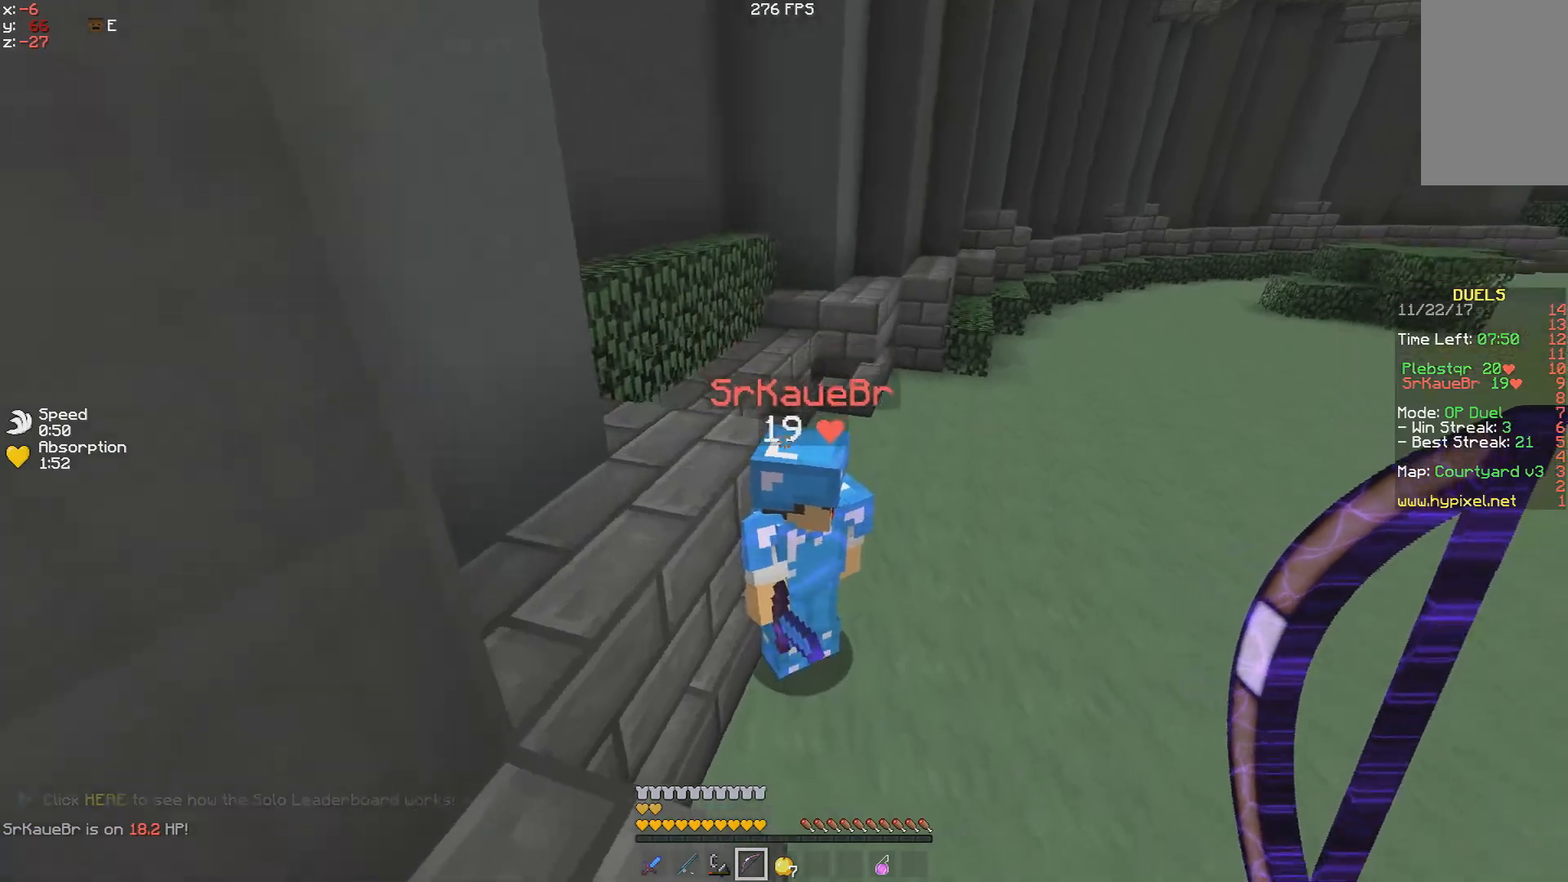
{"keys": ["a"], "mouse": [], "events": [[67, "w", "down"], [117, "a", "up"], [217, "a", "down"], [267, "w", "up"], [417, "w", "down"], [467, "w", "up"]]}
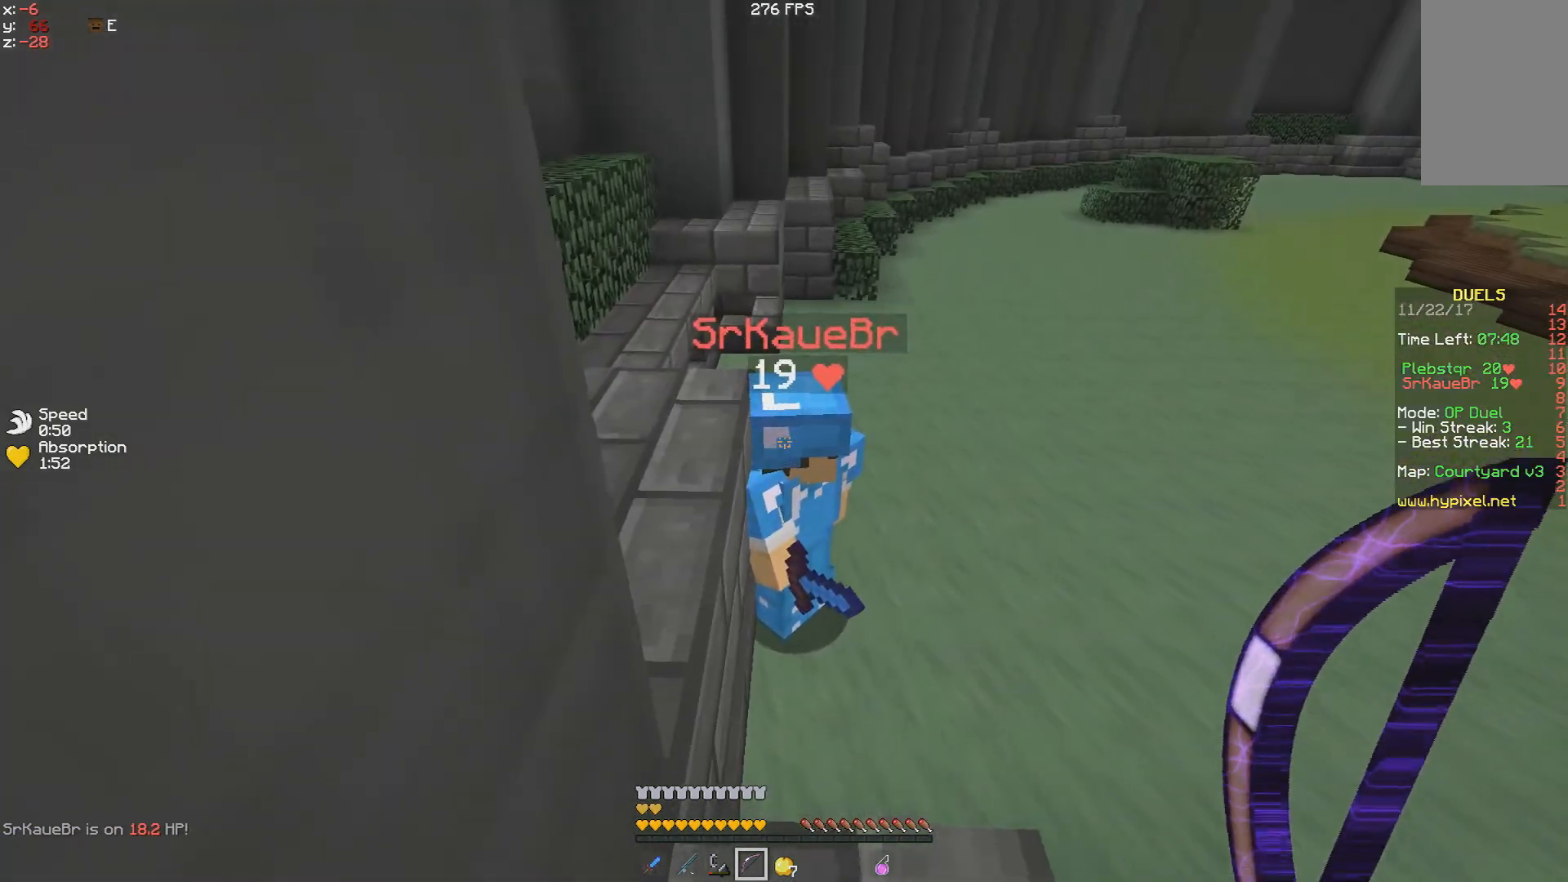
{"keys": ["a"], "mouse": [], "events": [[167, "w", "down"], [217, "w", "up"], [267, "w", "down"], [417, "w", "up"]]}
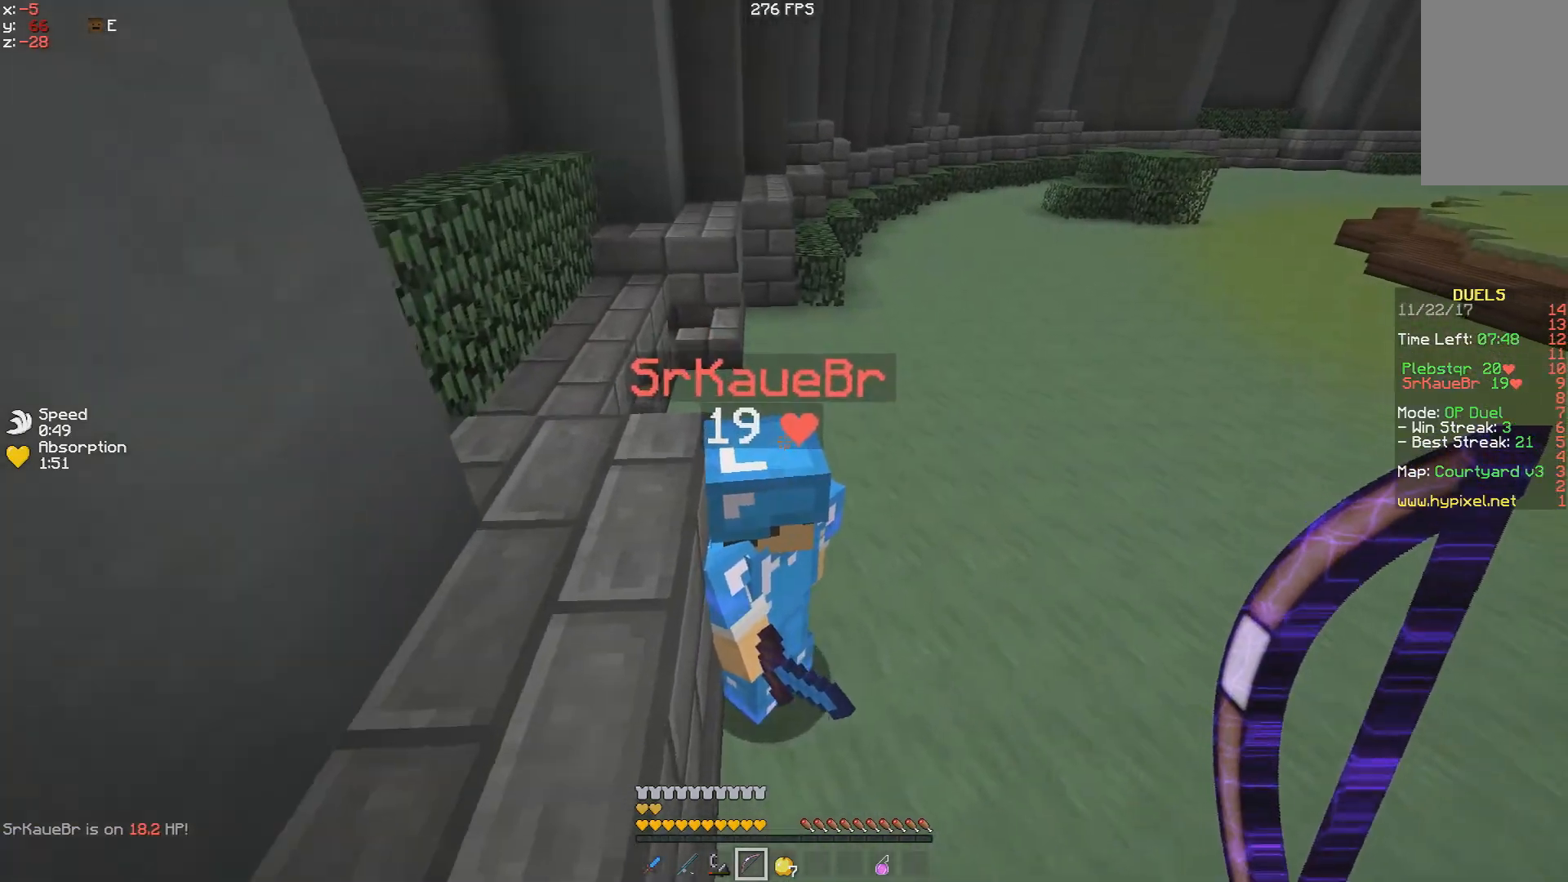
{"keys": ["a"], "mouse": [], "events": [[317, "w", "down"], [367, "w", "up"]]}
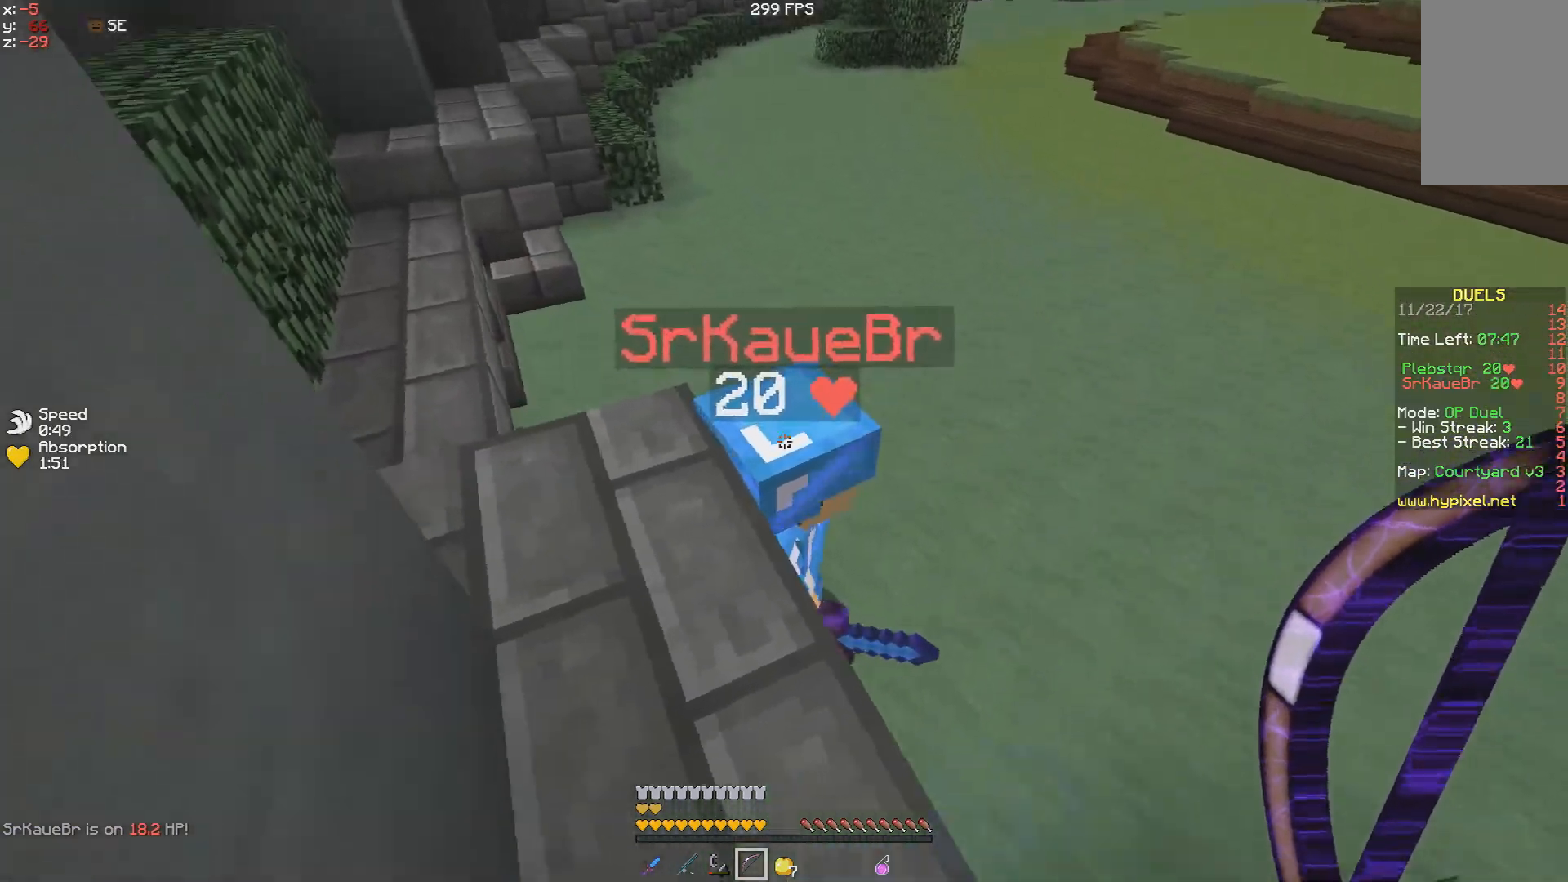
{"keys": ["a"], "mouse": [], "events": [[17, "a", "up"], [67, "w", "down"], [267, "mouse_left", "down"], [317, "w", "up"], [367, "mouse_left", "up"], [467, "a", "down"]]}
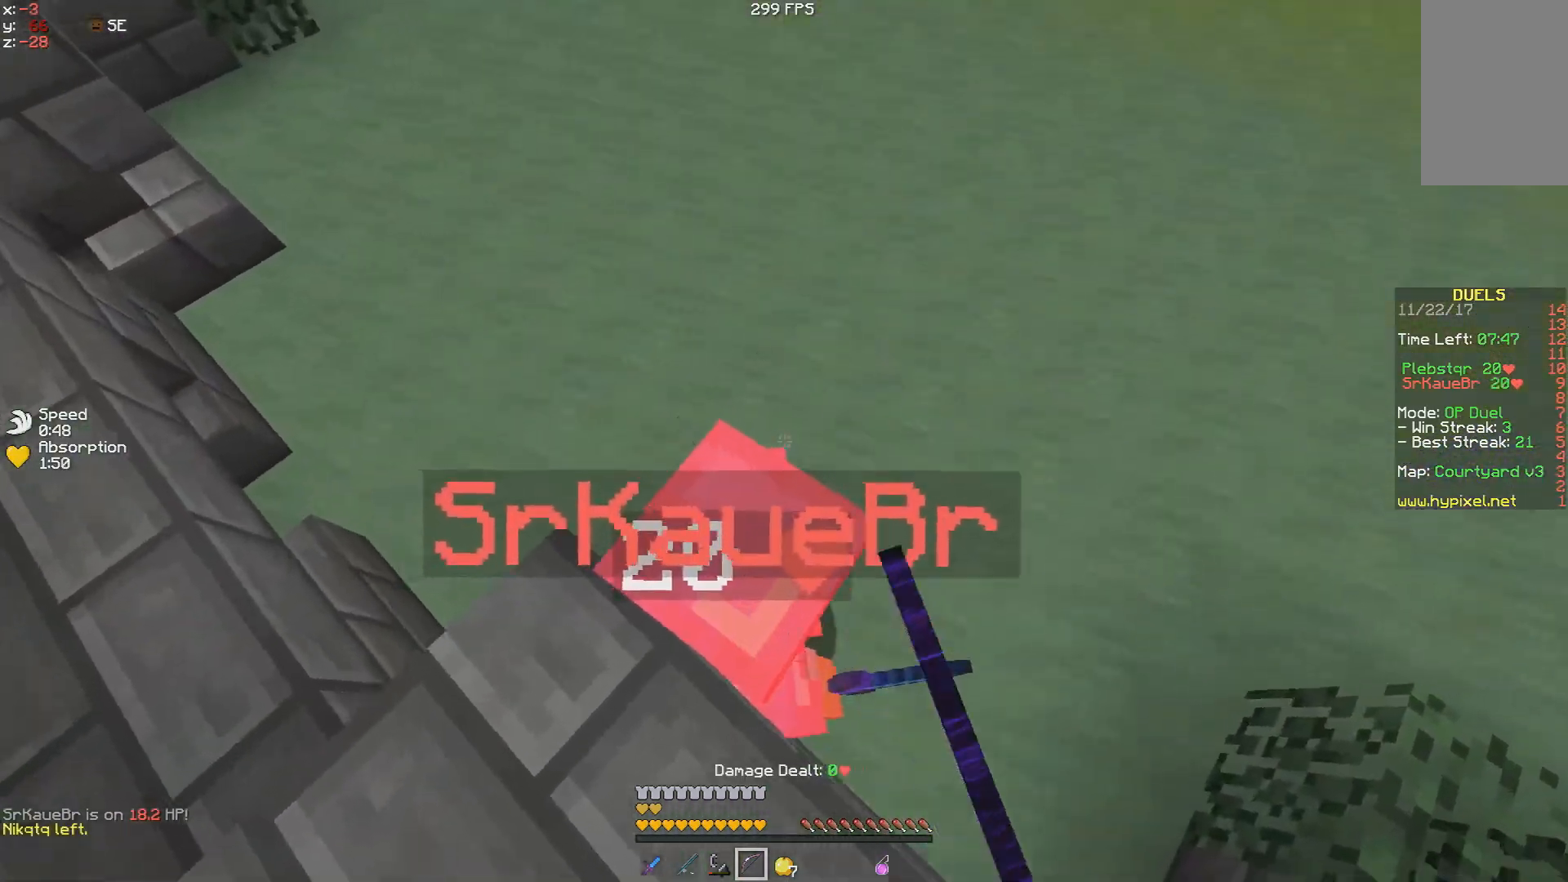
{"keys": [], "mouse": [], "events": [[67, "a", "up"], [267, "mouse_left", "down"], [367, "mouse_left", "up"]]}
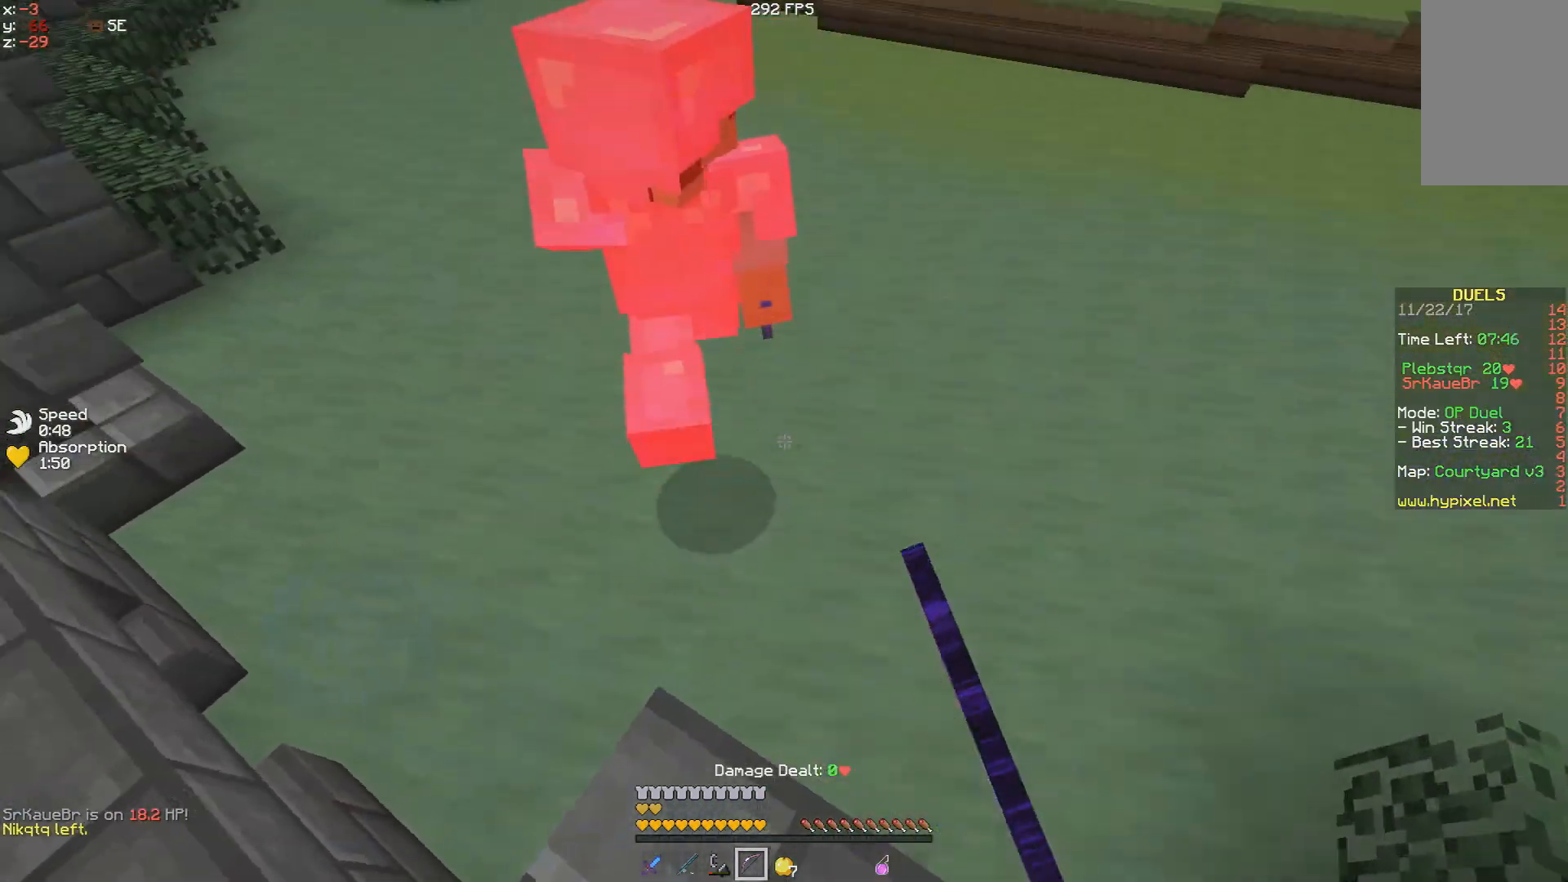
{"keys": [], "mouse": [], "events": [[17, "w", "down"], [67, "w", "up"], [117, "a", "down"], [217, "a", "up"], [317, "s", "down"], [367, "s", "up"]]}
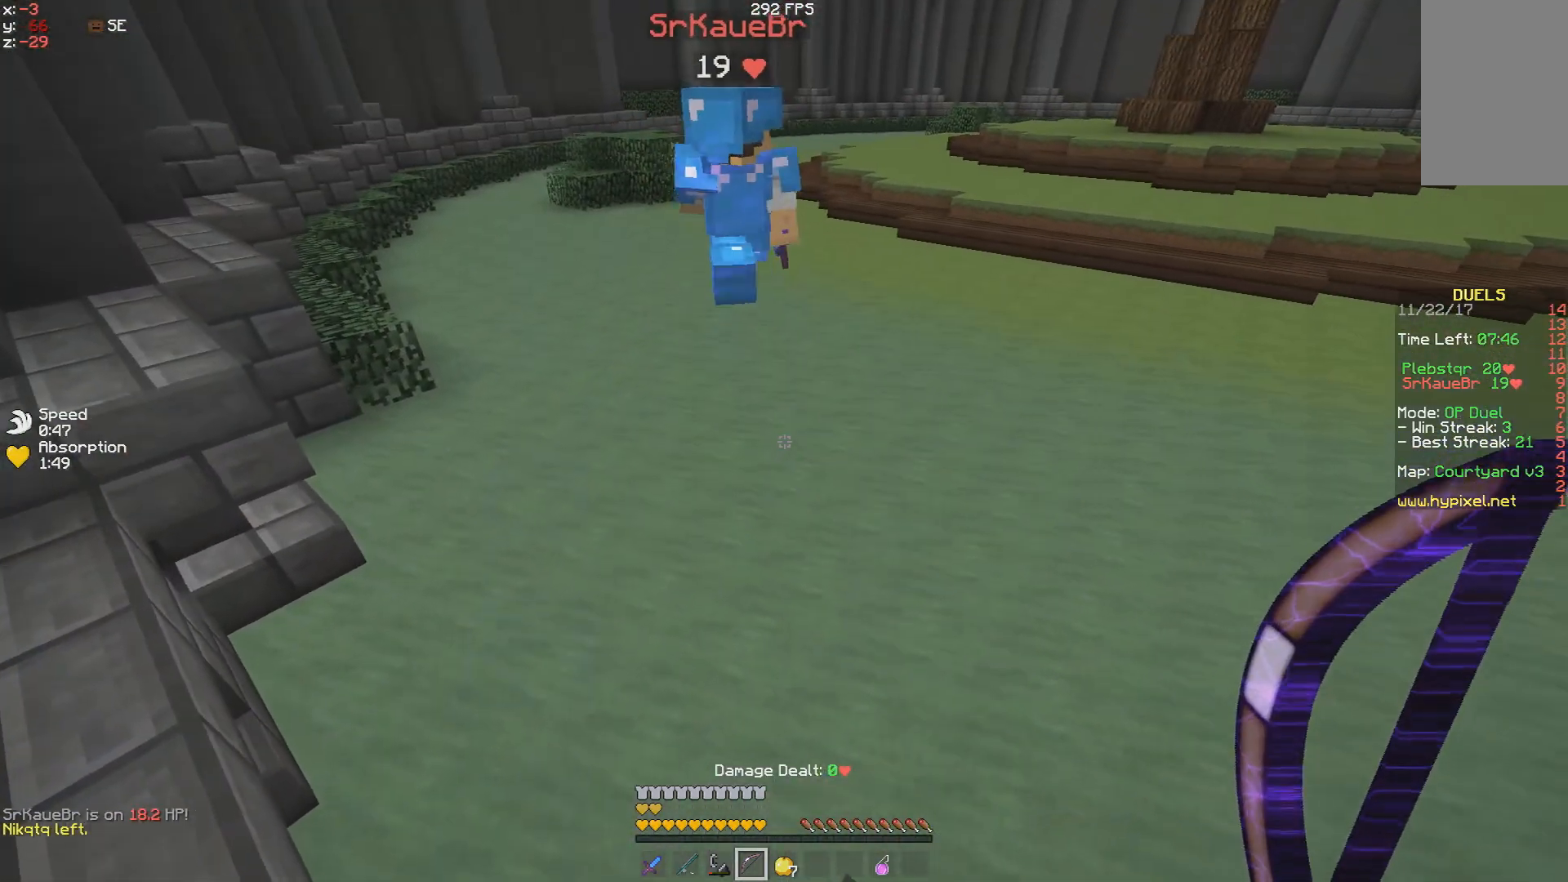
{"keys": ["w"], "mouse": [], "events": [[267, "w", "down"]]}
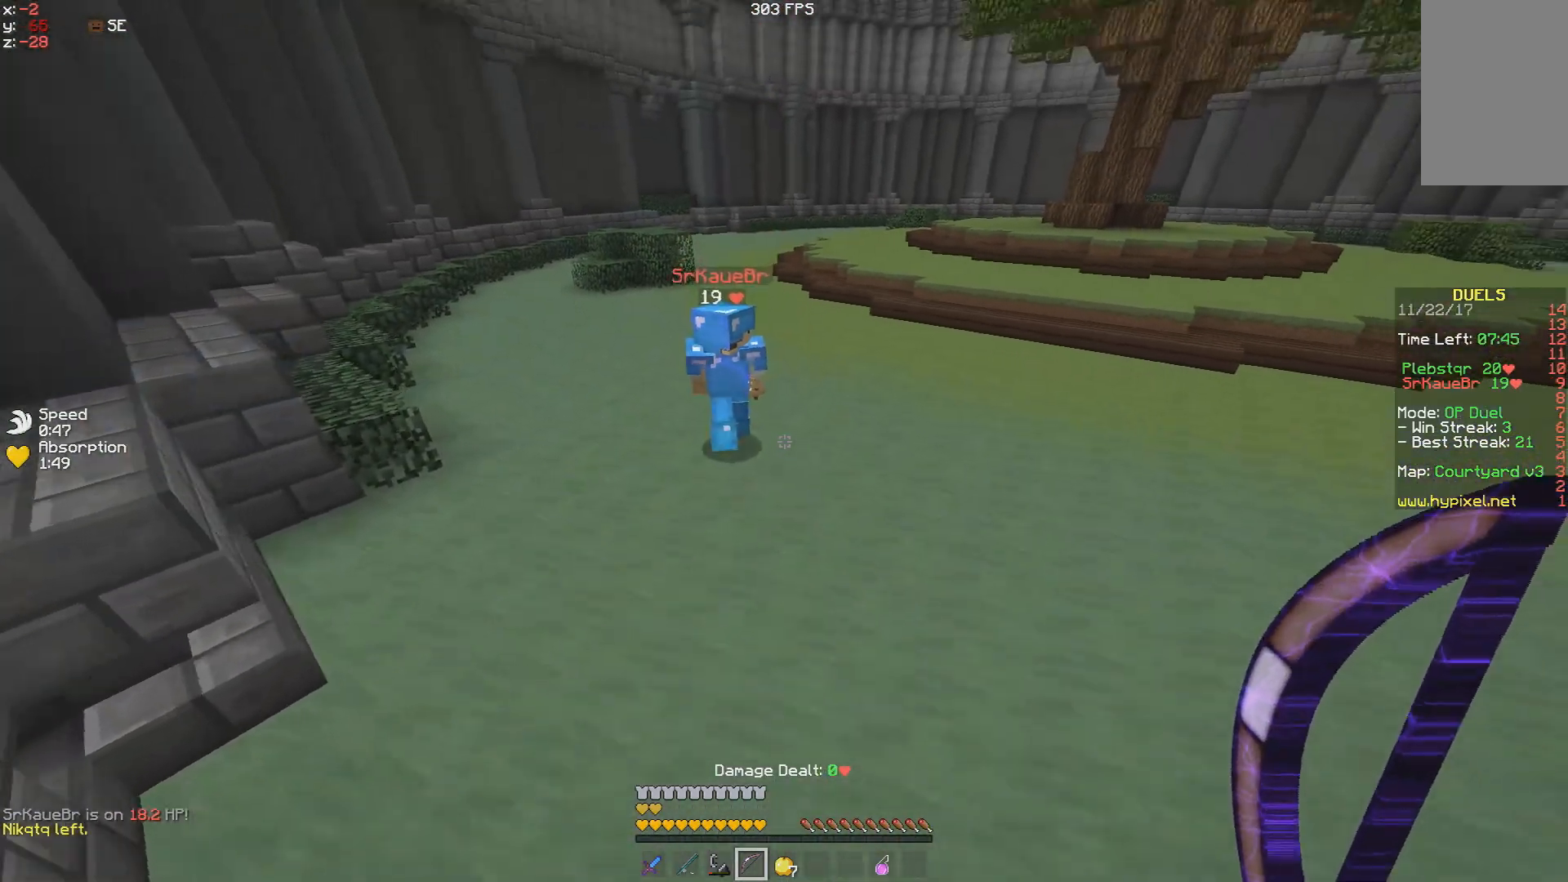
{"keys": ["w"], "mouse": [], "events": []}
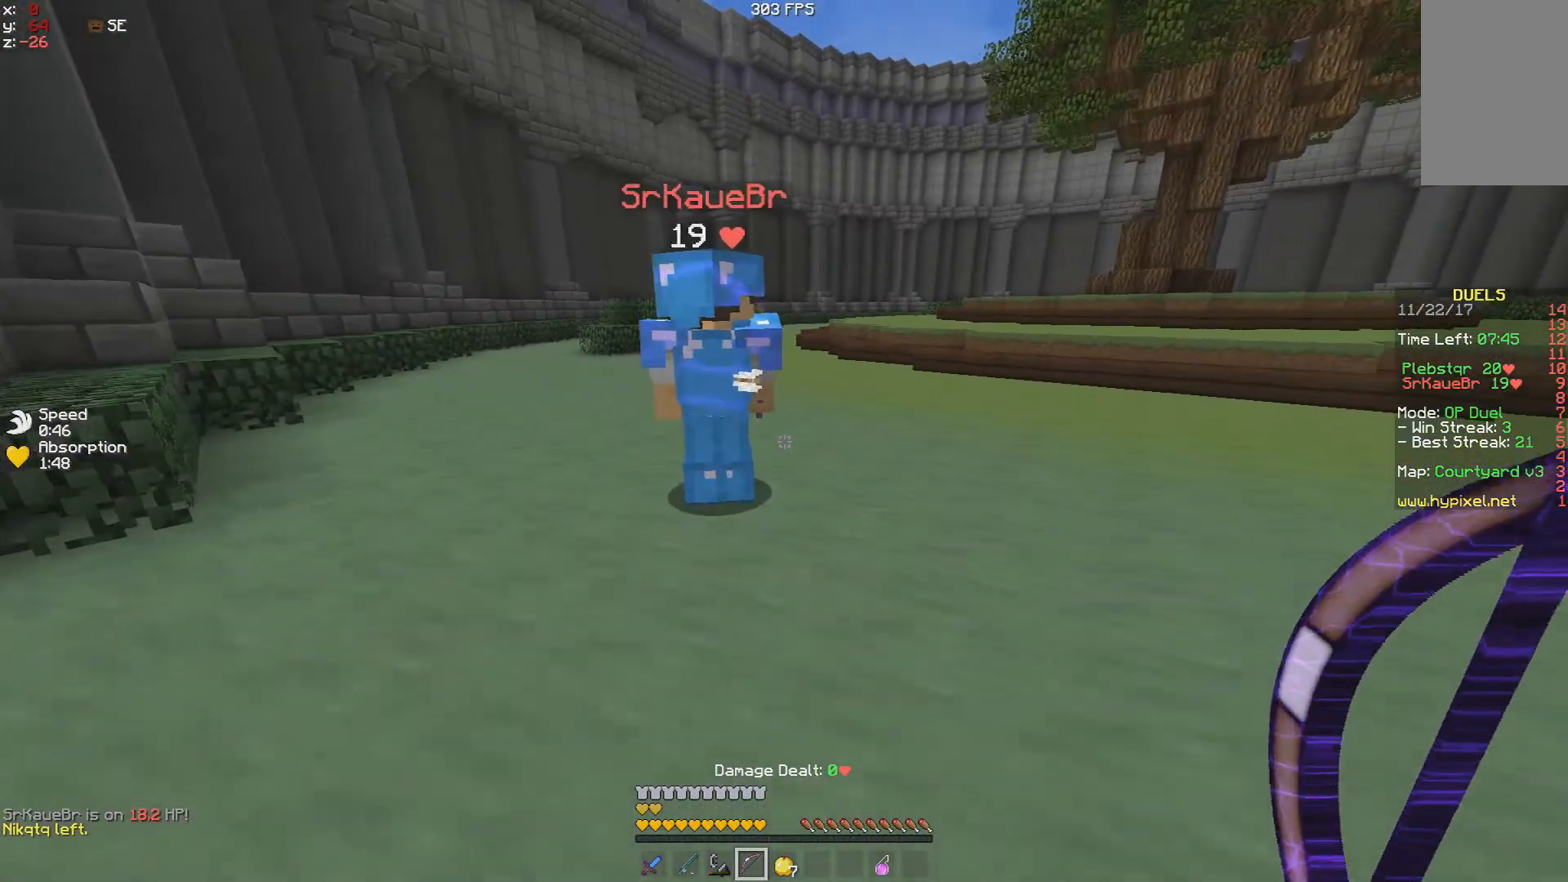
{"keys": ["d", "space"], "mouse": [], "events": [[217, "d", "down"], [367, "space", "down"], [467, "w", "up"]]}
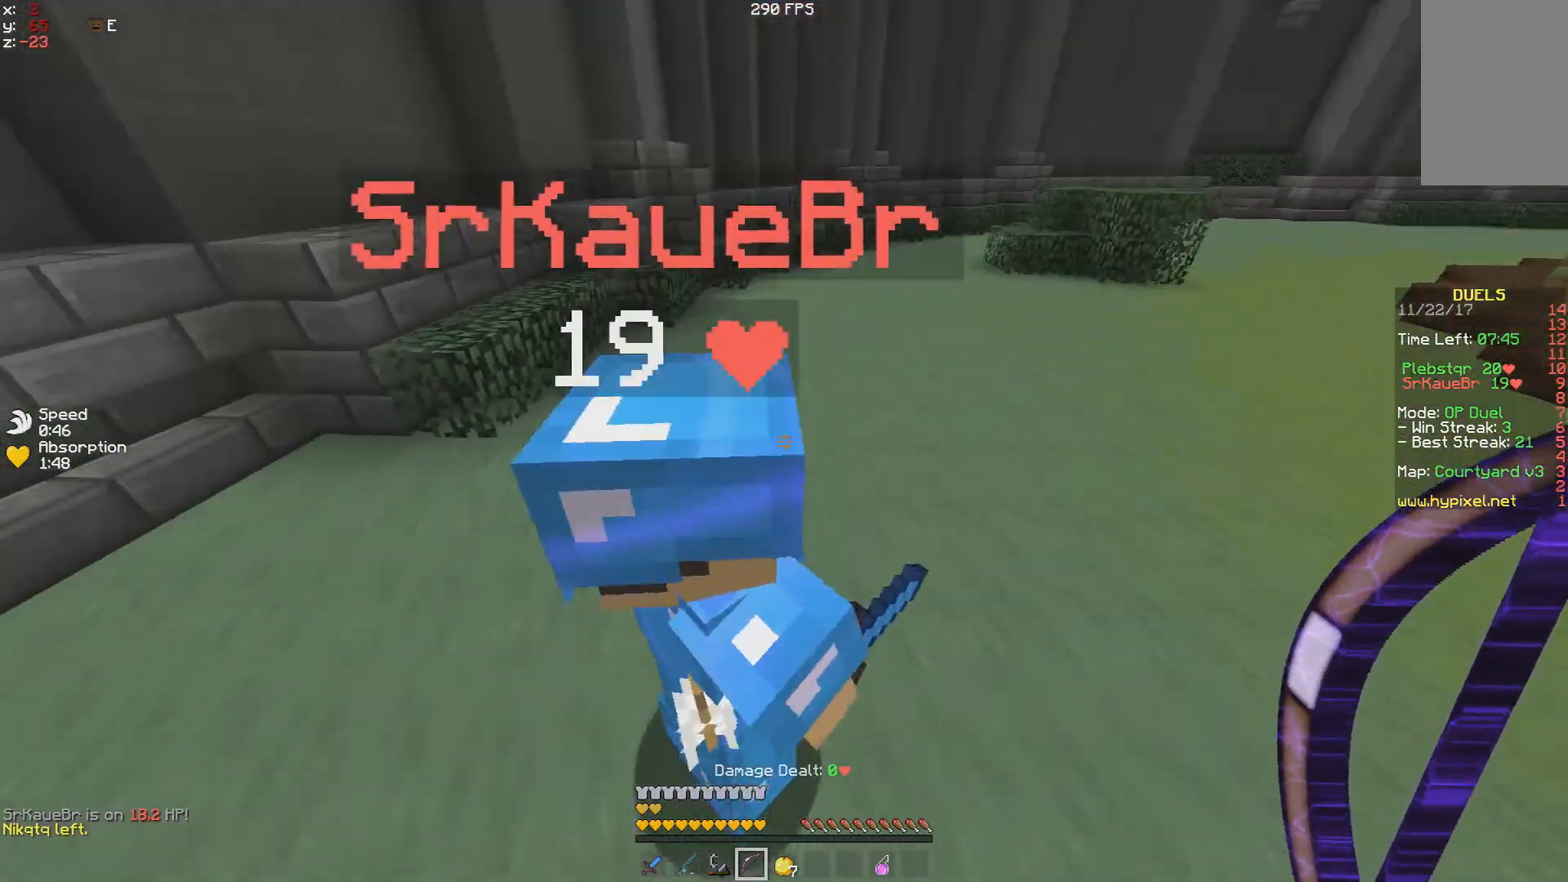
{"keys": ["space"], "mouse": [], "events": [[17, "d", "up"], [17, "mouse_left", "down"], [167, "mouse_left", "up"], [217, "a", "down"], [367, "a", "up"], [367, "mouse_left", "down"], [467, "mouse_left", "up"]]}
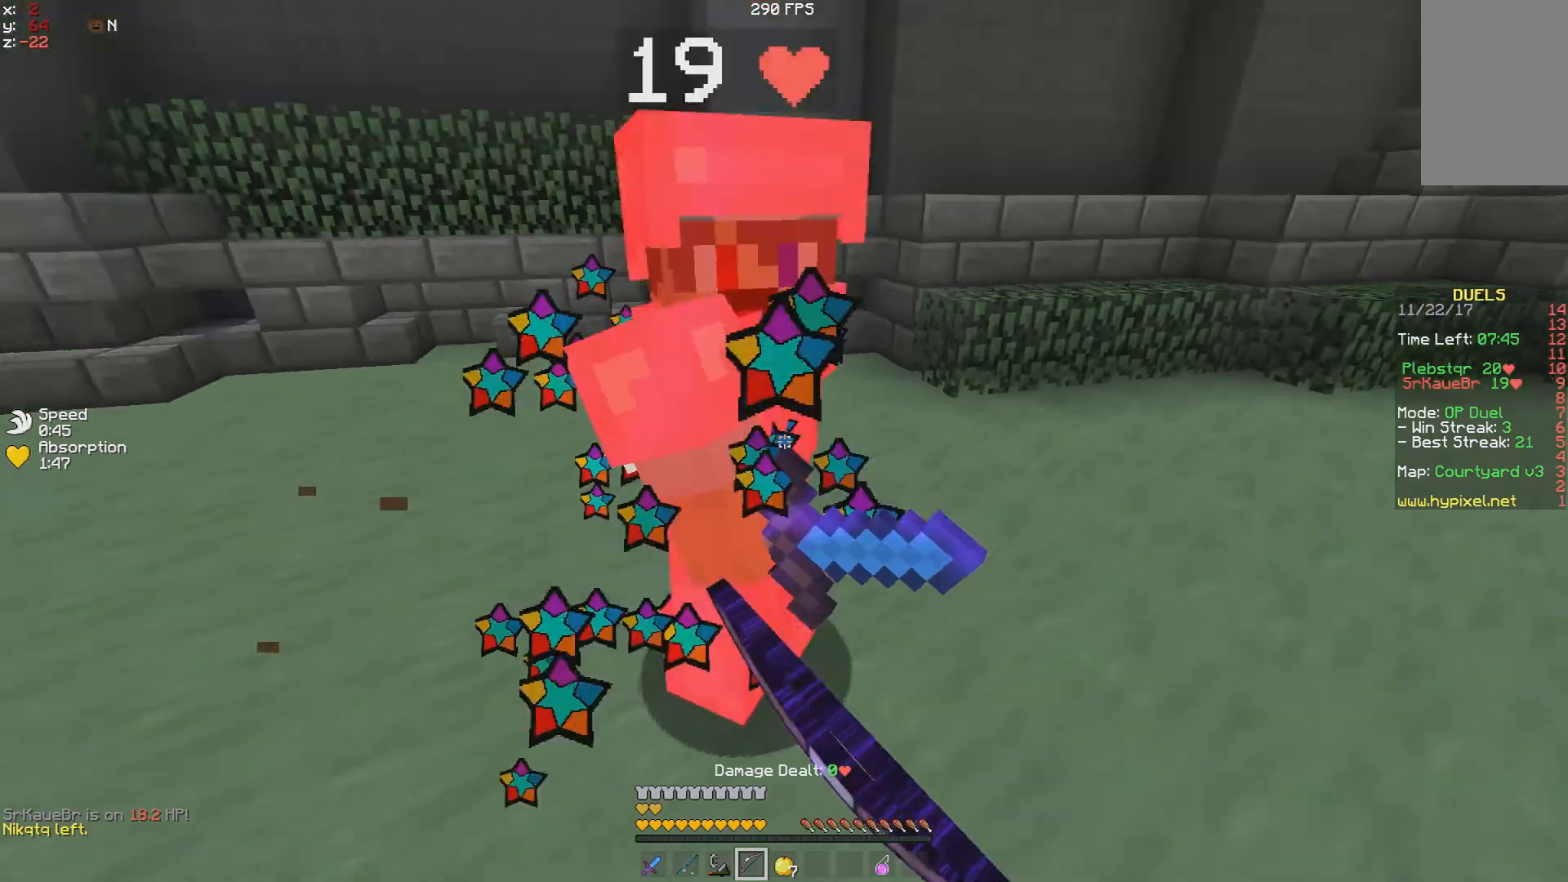
{"keys": ["d", "space", "w"], "mouse": ["left"], "events": [[17, "mouse_left", "down"], [117, "mouse_left", "up"], [117, "w", "down"], [217, "d", "down"], [217, "mouse_left", "down"], [267, "mouse_left", "up"], [367, "mouse_left", "down"], [417, "mouse_left", "up"], [467, "mouse_left", "down"]]}
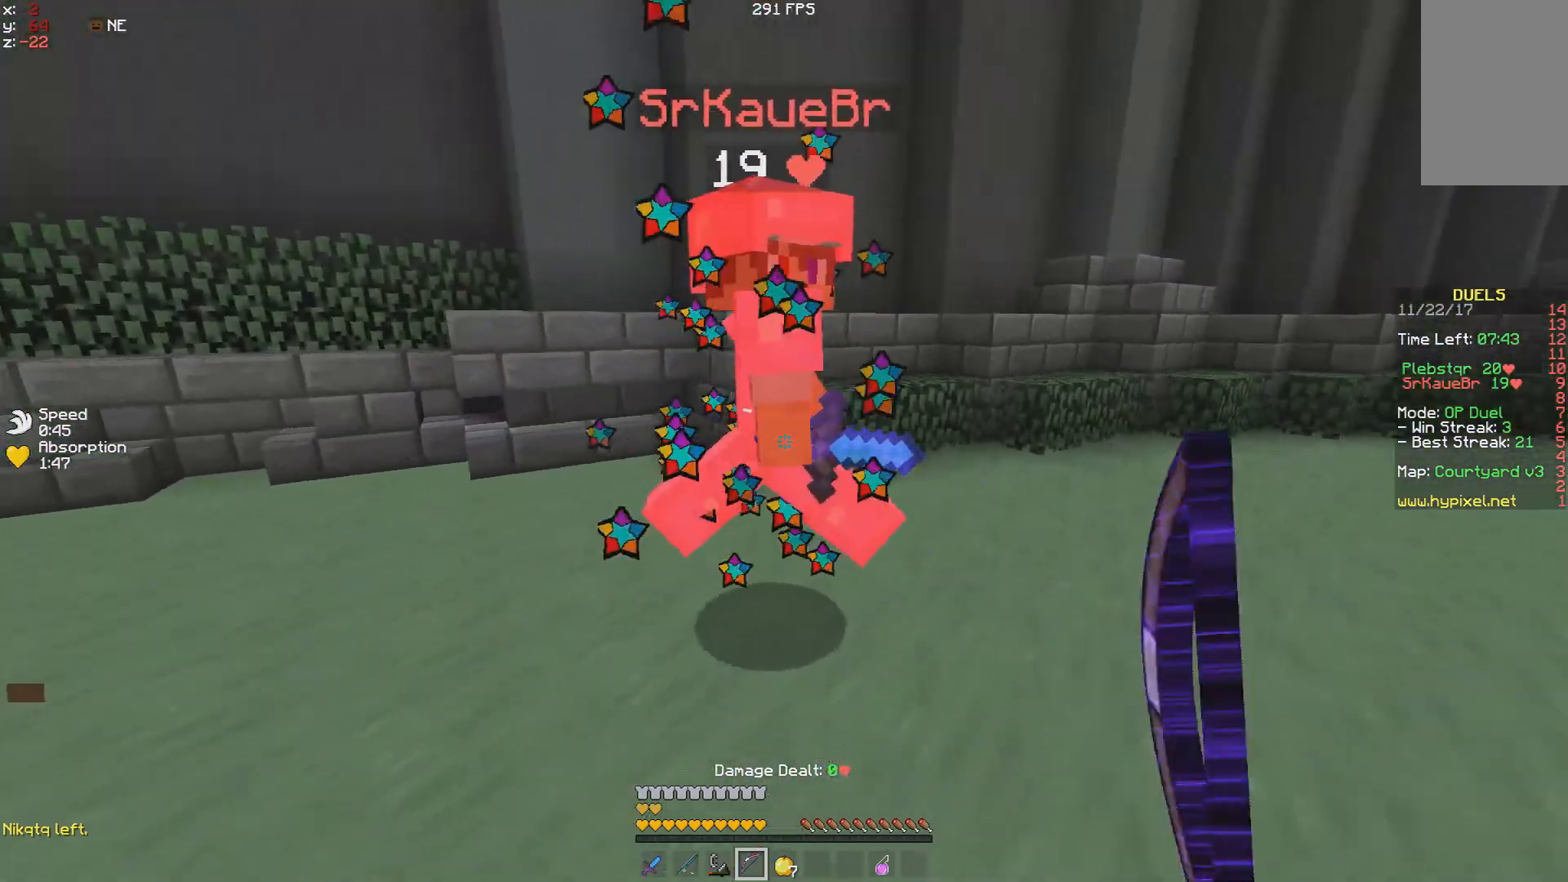
{"keys": ["space", "w"], "mouse": ["left"], "events": [[67, "mouse_left", "up"], [133, "mouse_left", "down"], [167, "d", "up"], [167, "mouse_left", "up"], [267, "mouse_left", "down"], [317, "mouse_left", "up"], [367, "mouse_left", "down"], [417, "mouse_left", "up"], [467, "mouse_left", "down"]]}
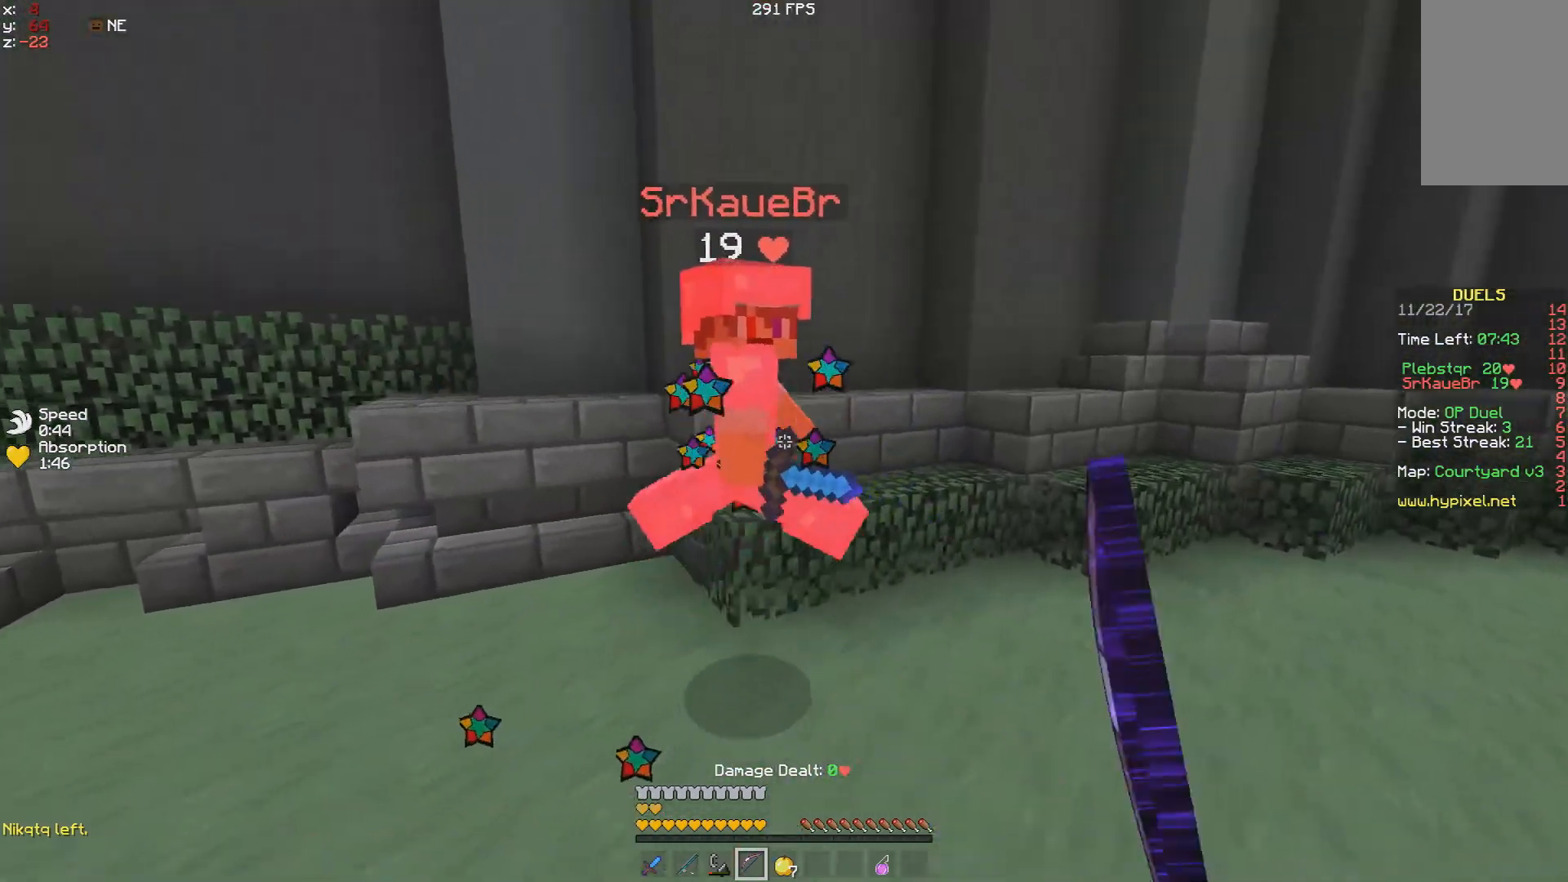
{"keys": ["d", "space", "w"], "mouse": ["left"], "events": [[17, "mouse_left", "up"], [67, "mouse_left", "down"], [183, "mouse_left", "up"], [217, "mouse_left", "down"], [267, "mouse_left", "up"], [317, "mouse_left", "down"], [433, "mouse_left", "up"], [467, "d", "down"], [467, "mouse_left", "down"]]}
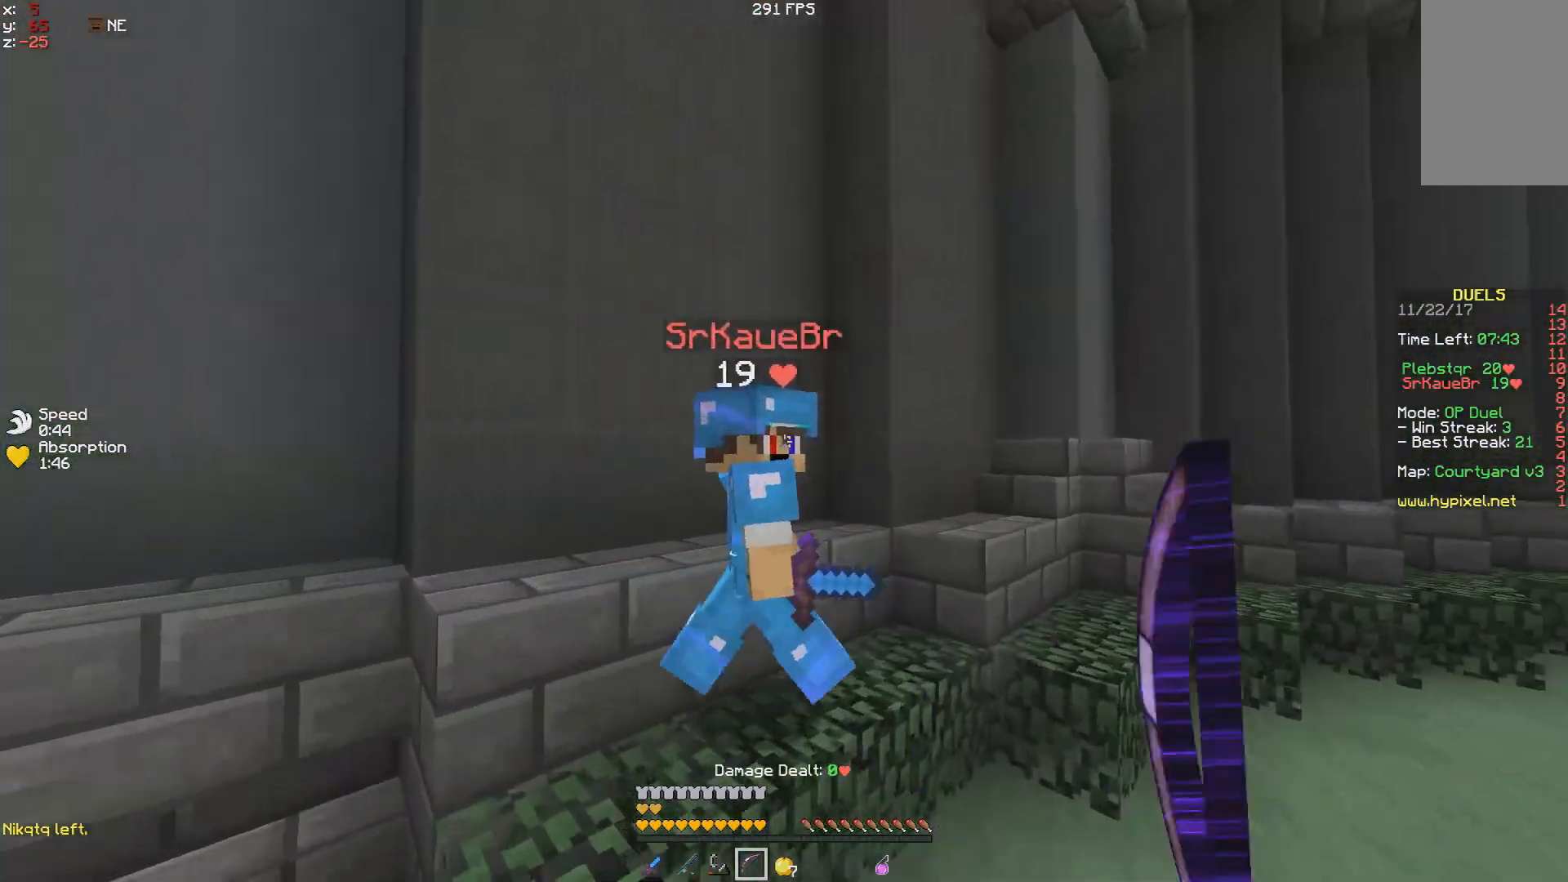
{"keys": ["d", "space", "w"], "mouse": ["left"], "events": [[17, "mouse_left", "up"], [67, "mouse_left", "down"], [117, "mouse_left", "up"], [167, "w", "up"], [217, "mouse_left", "down"], [283, "mouse_left", "up"], [317, "mouse_left", "down"], [367, "mouse_left", "up"], [433, "w", "down"], [467, "mouse_left", "down"]]}
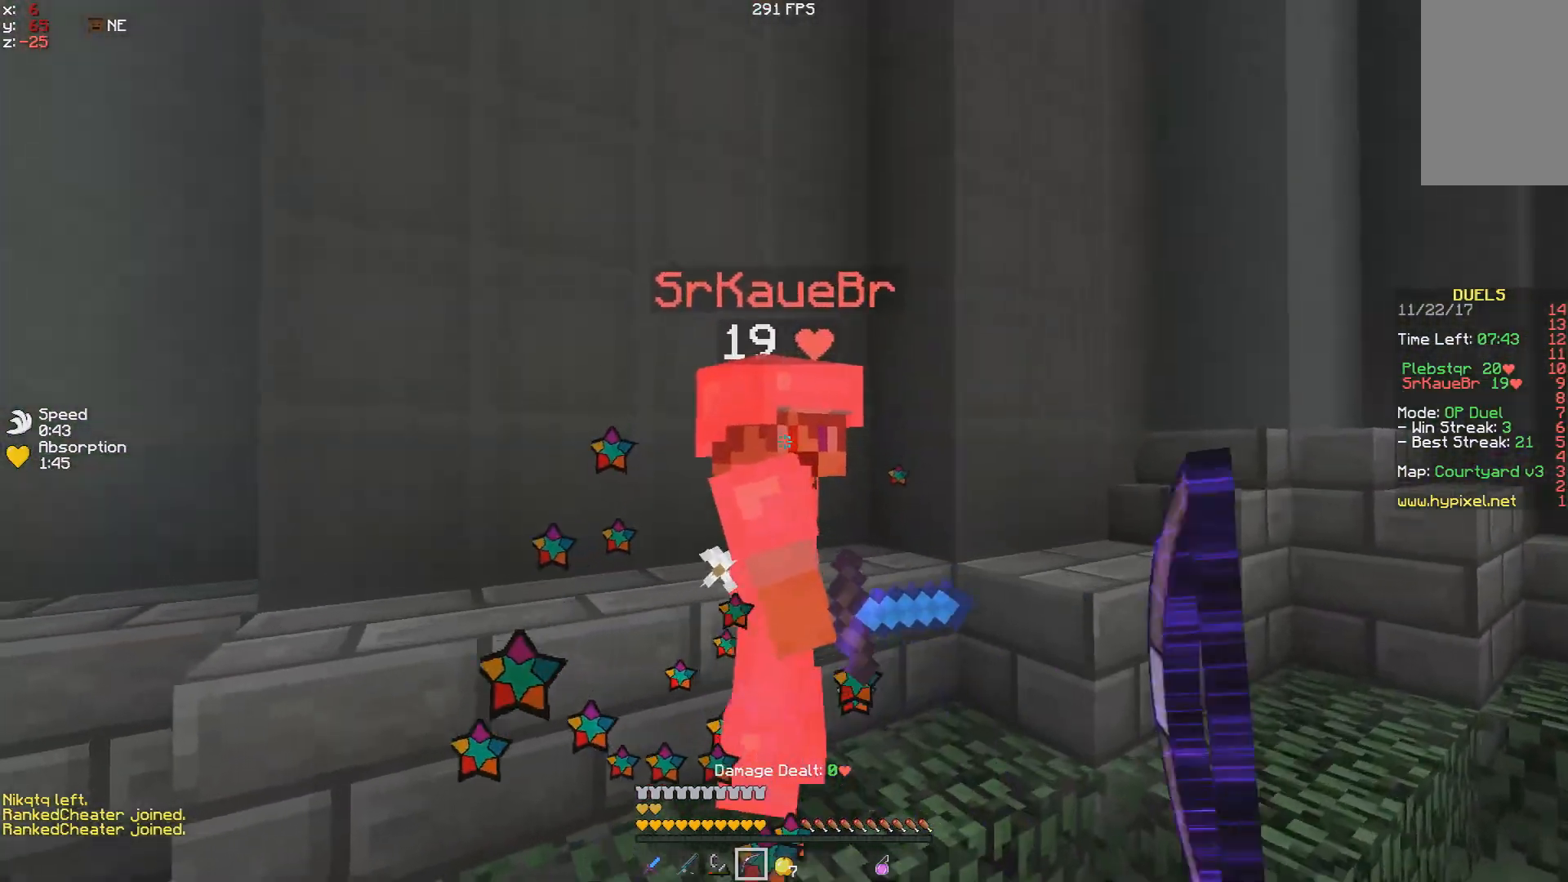
{"keys": ["space"], "mouse": [], "events": [[17, "mouse_left", "up"], [67, "d", "up"], [67, "mouse_left", "down"], [117, "mouse_left", "up"], [117, "w", "up"], [167, "mouse_left", "down"], [217, "a", "down"], [267, "a", "up"], [267, "mouse_left", "up"], [417, "mouse_left", "down"], [467, "mouse_left", "up"]]}
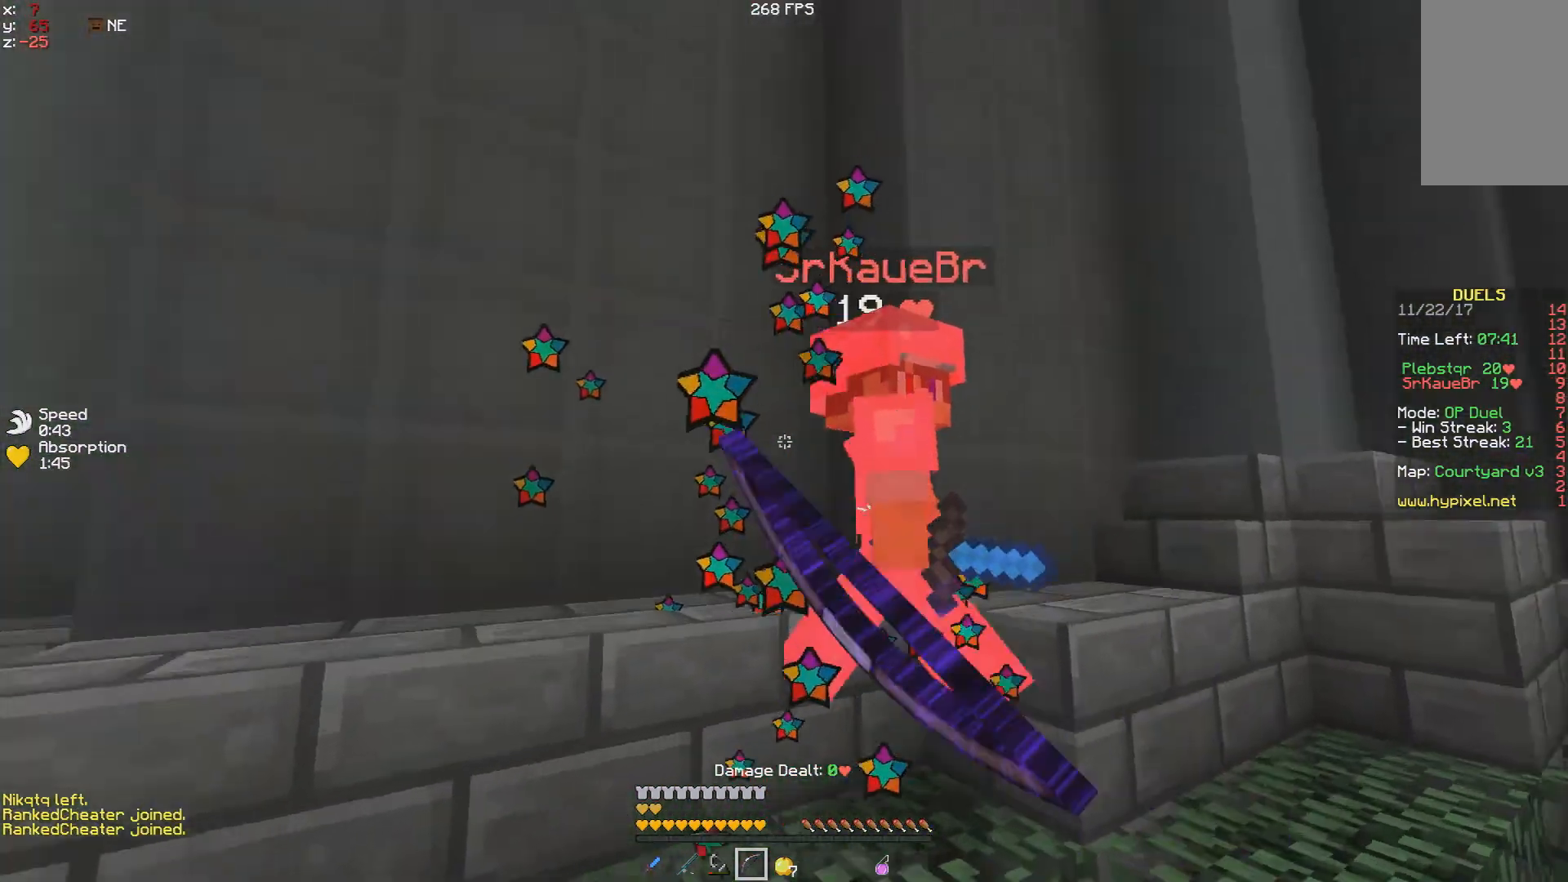
{"keys": ["space"], "mouse": ["left"], "events": [[167, "mouse_left", "down"], [167, "w", "down"], [267, "mouse_left", "up"], [317, "mouse_left", "down"], [367, "w", "up"], [417, "mouse_left", "up"], [467, "mouse_left", "down"]]}
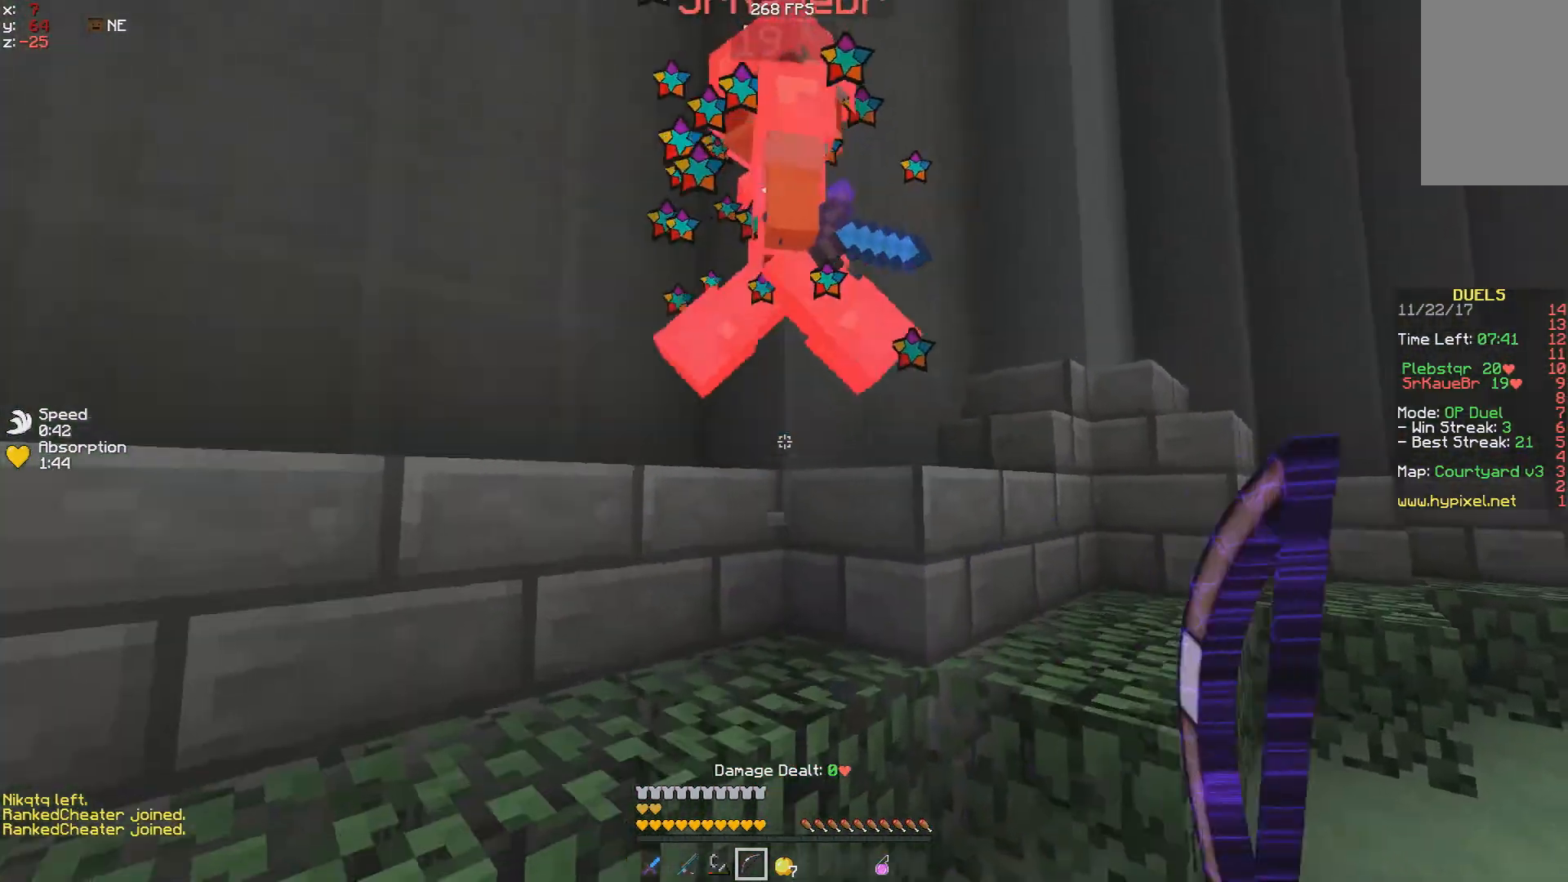
{"keys": ["space"], "mouse": ["left"], "events": [[17, "mouse_left", "up"], [67, "mouse_left", "down"], [133, "mouse_left", "up"], [167, "mouse_left", "down"], [367, "mouse_left", "up"], [433, "mouse_left", "down"]]}
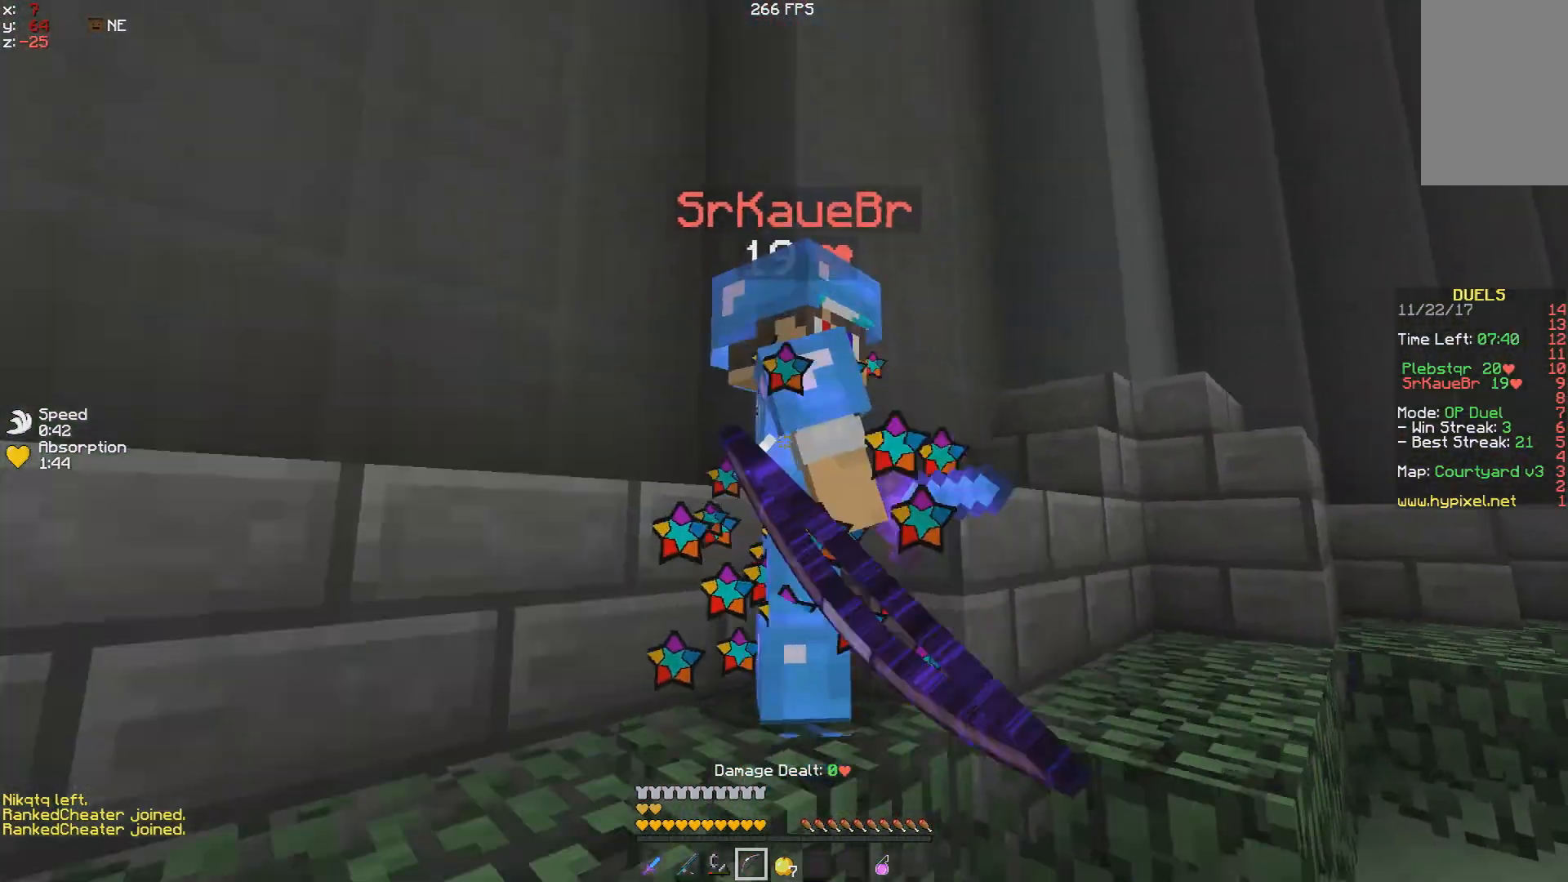
{"keys": ["space"], "mouse": ["left"], "events": [[17, "mouse_left", "up"], [67, "mouse_left", "down"]]}
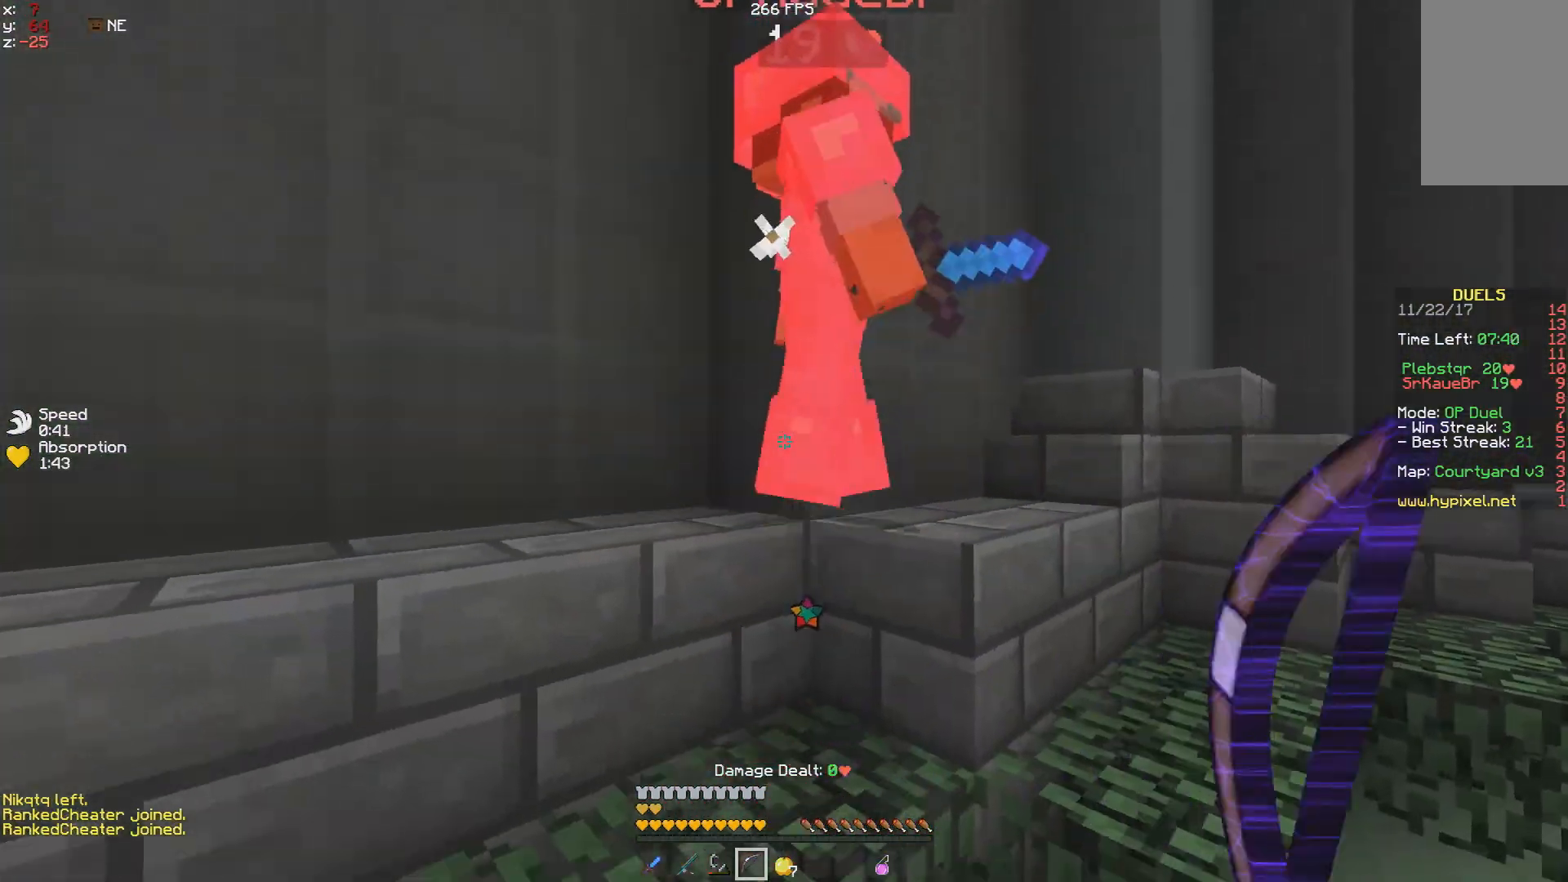
{"keys": ["space"], "mouse": ["left"], "events": [[67, "mouse_left", "up"], [333, "mouse_left", "down"], [417, "mouse_left", "up"], [483, "mouse_left", "down"]]}
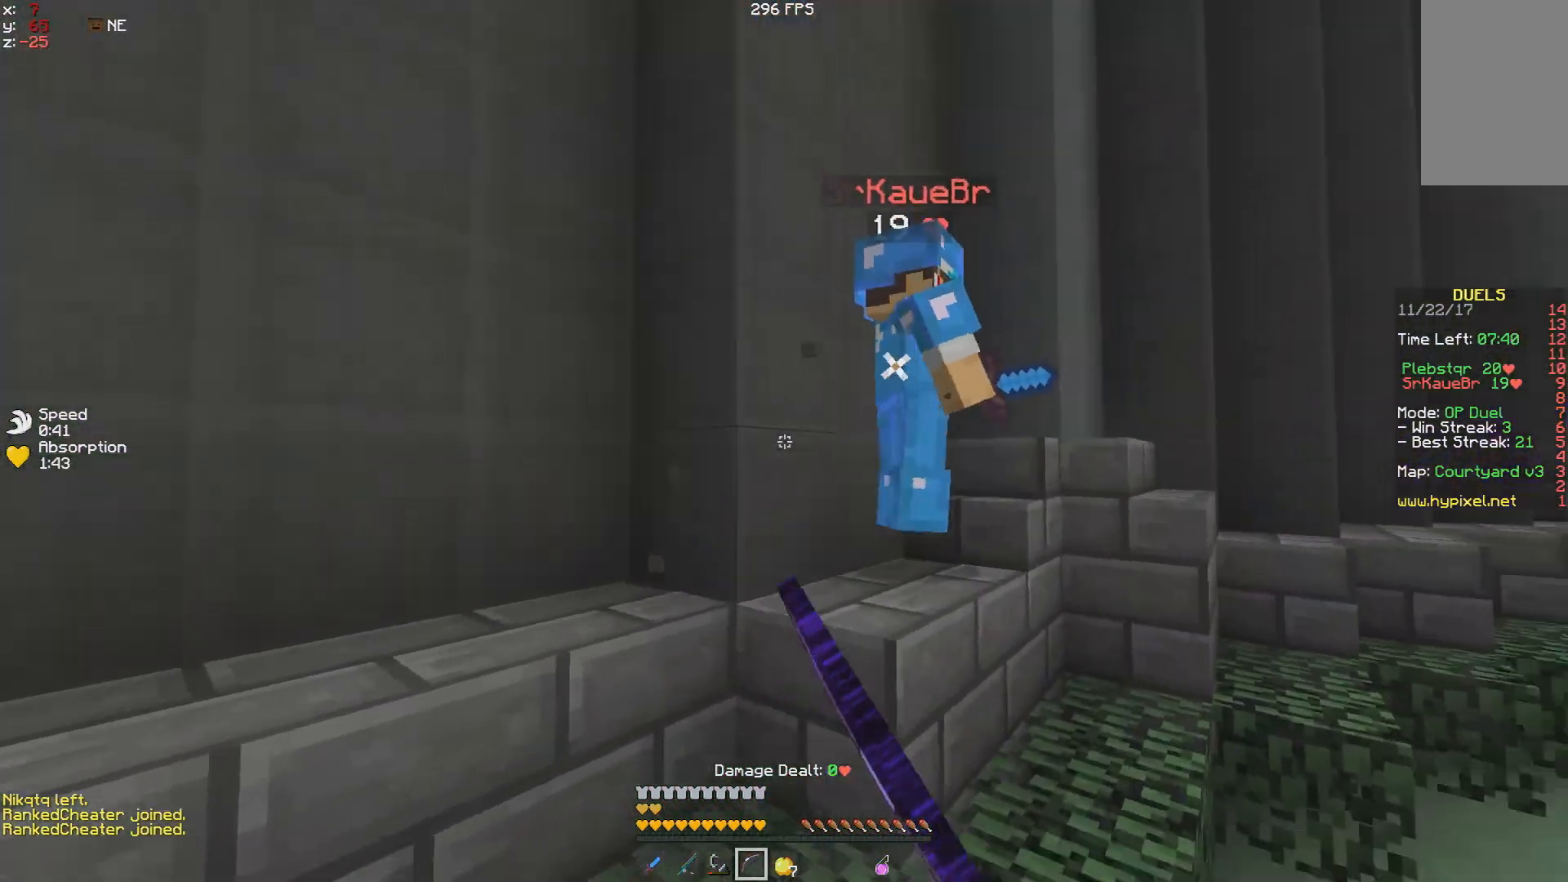
{"keys": ["space", "w"], "mouse": [], "events": [[17, "mouse_left", "up"], [67, "d", "down"], [217, "mouse_left", "down"], [217, "w", "down"], [283, "mouse_left", "up"], [333, "mouse_left", "down"], [433, "d", "up"], [433, "mouse_left", "up"]]}
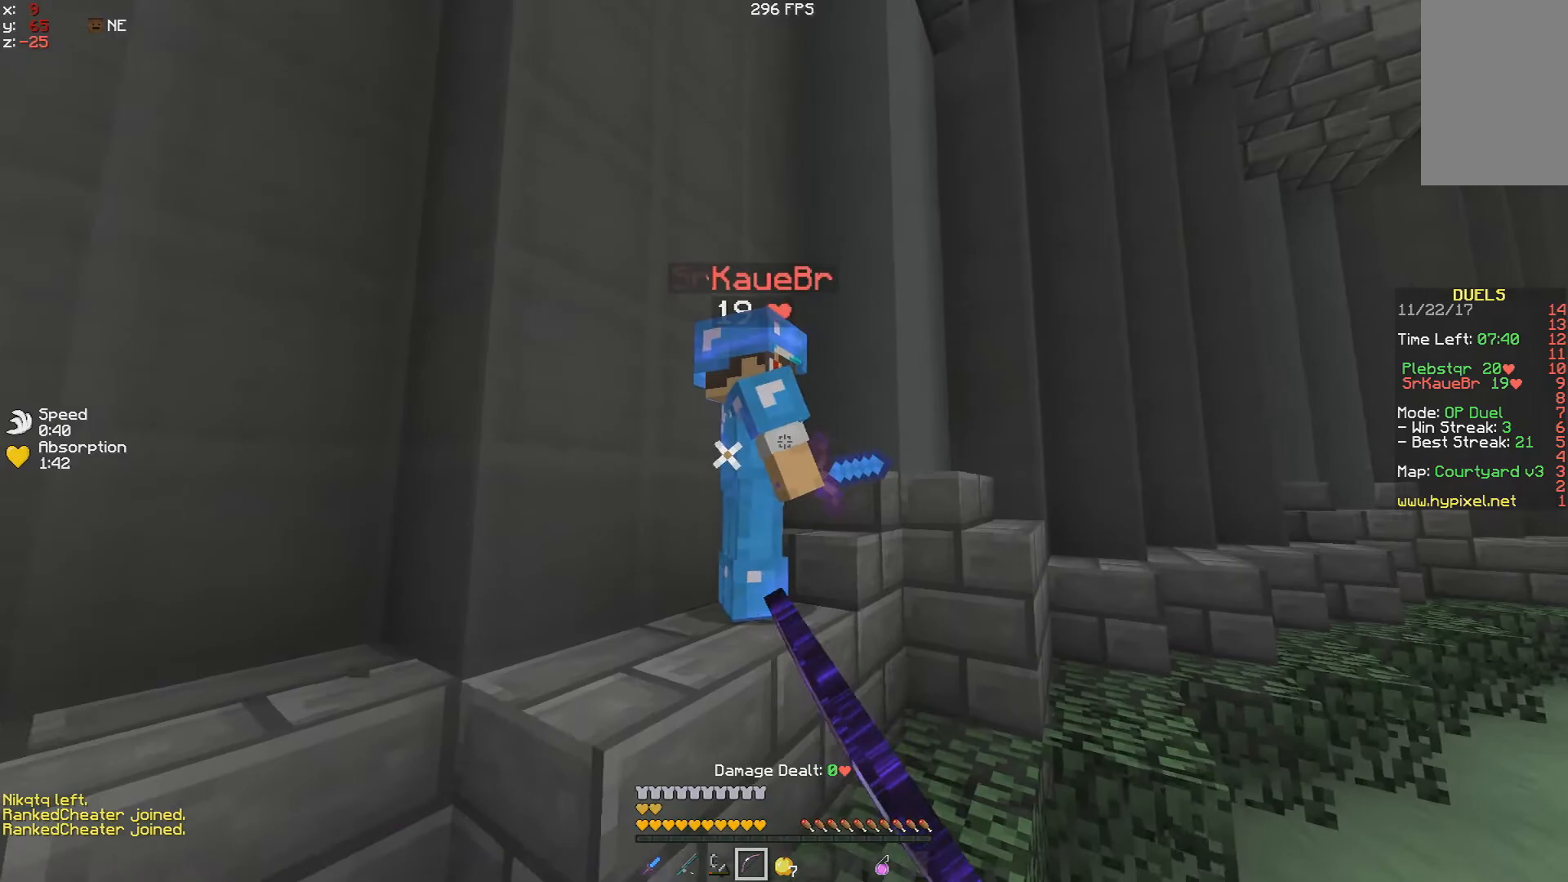
{"keys": ["space"], "mouse": [], "events": [[83, "mouse_left", "down"], [117, "mouse_left", "up"], [167, "mouse_left", "down"], [217, "mouse_left", "up"], [267, "mouse_left", "down"], [317, "mouse_left", "up"], [367, "mouse_left", "down"], [417, "mouse_left", "up"], [483, "w", "up"]]}
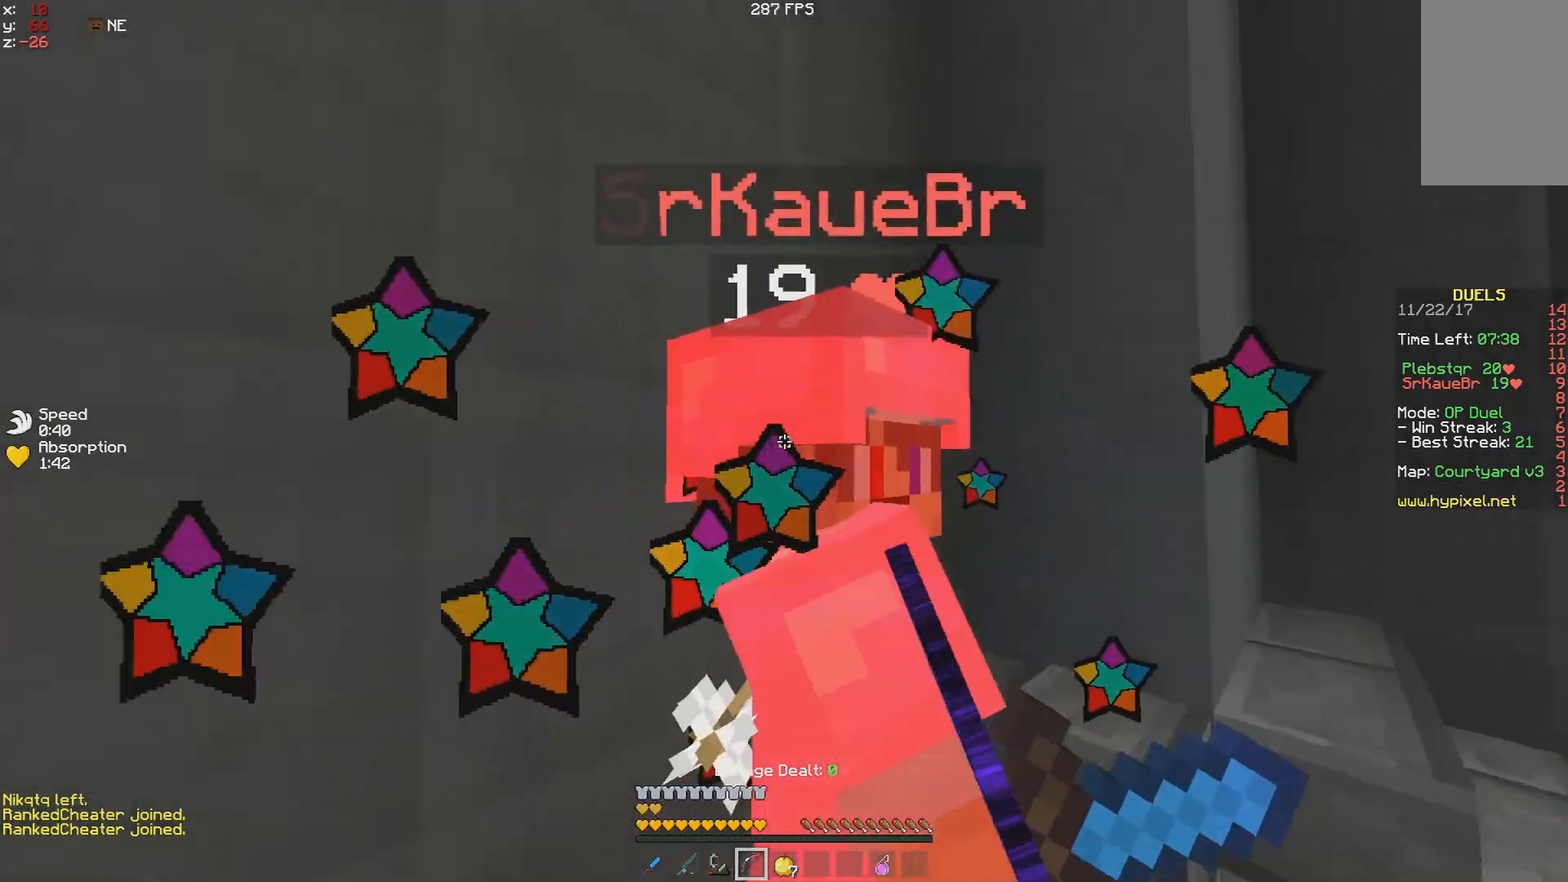
{"keys": ["space"], "mouse": [], "events": [[67, "mouse_left", "down"], [117, "s", "down"], [167, "mouse_left", "up"], [367, "s", "up"], [417, "mouse_left", "down"], [483, "mouse_left", "up"]]}
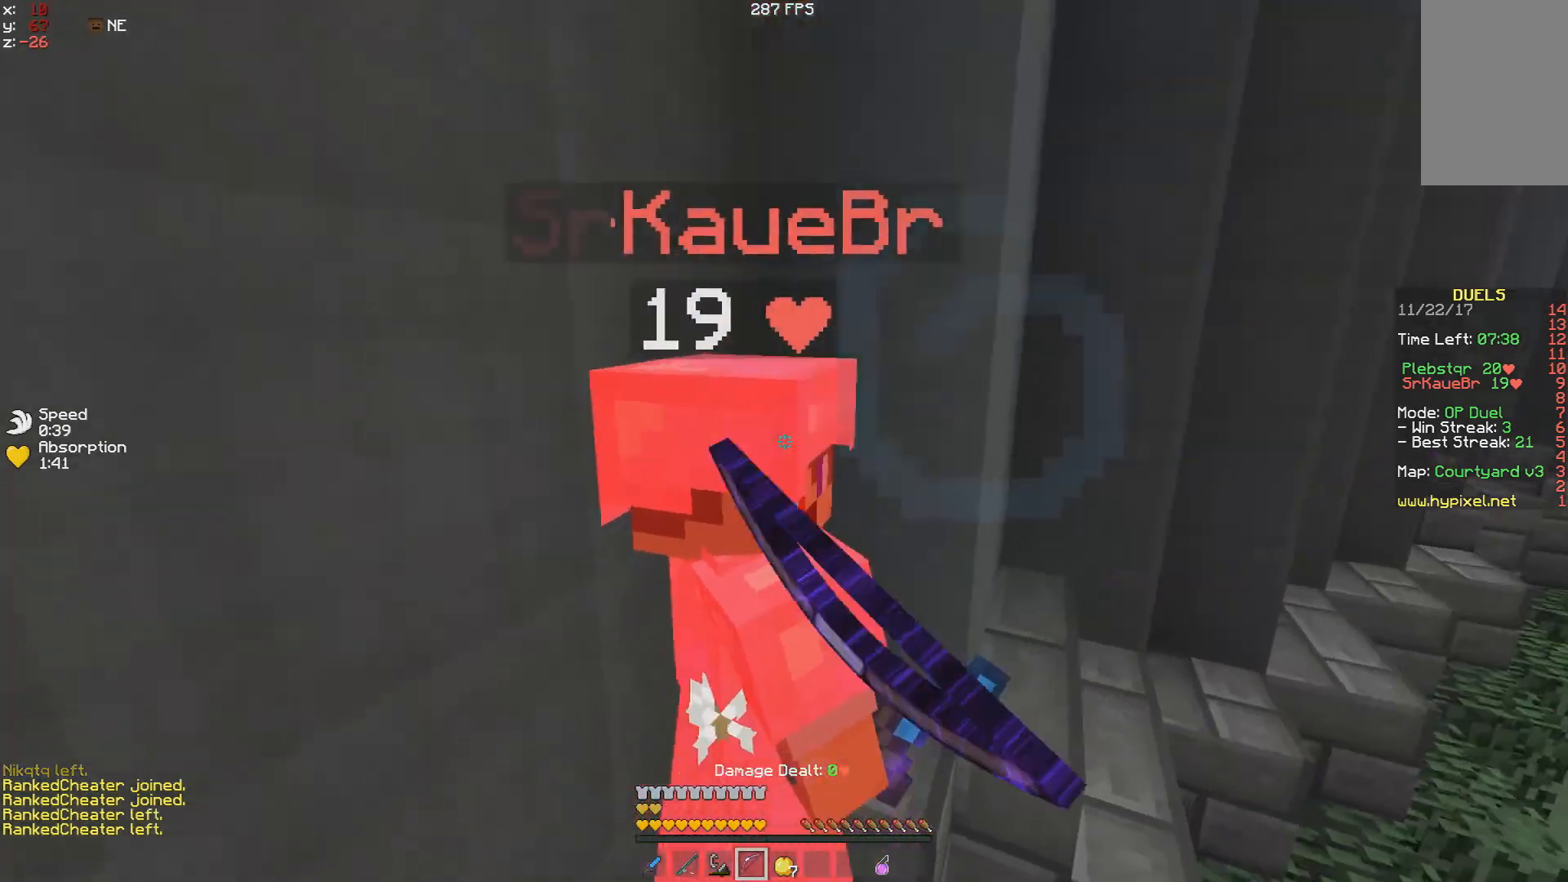
{"keys": ["space"], "mouse": ["left"], "events": [[17, "mouse_left", "down"], [67, "mouse_left", "up"], [117, "mouse_left", "down"], [183, "mouse_left", "up"], [217, "mouse_left", "down"], [333, "mouse_left", "up"], [383, "mouse_left", "down"], [417, "mouse_left", "up"], [467, "mouse_left", "down"]]}
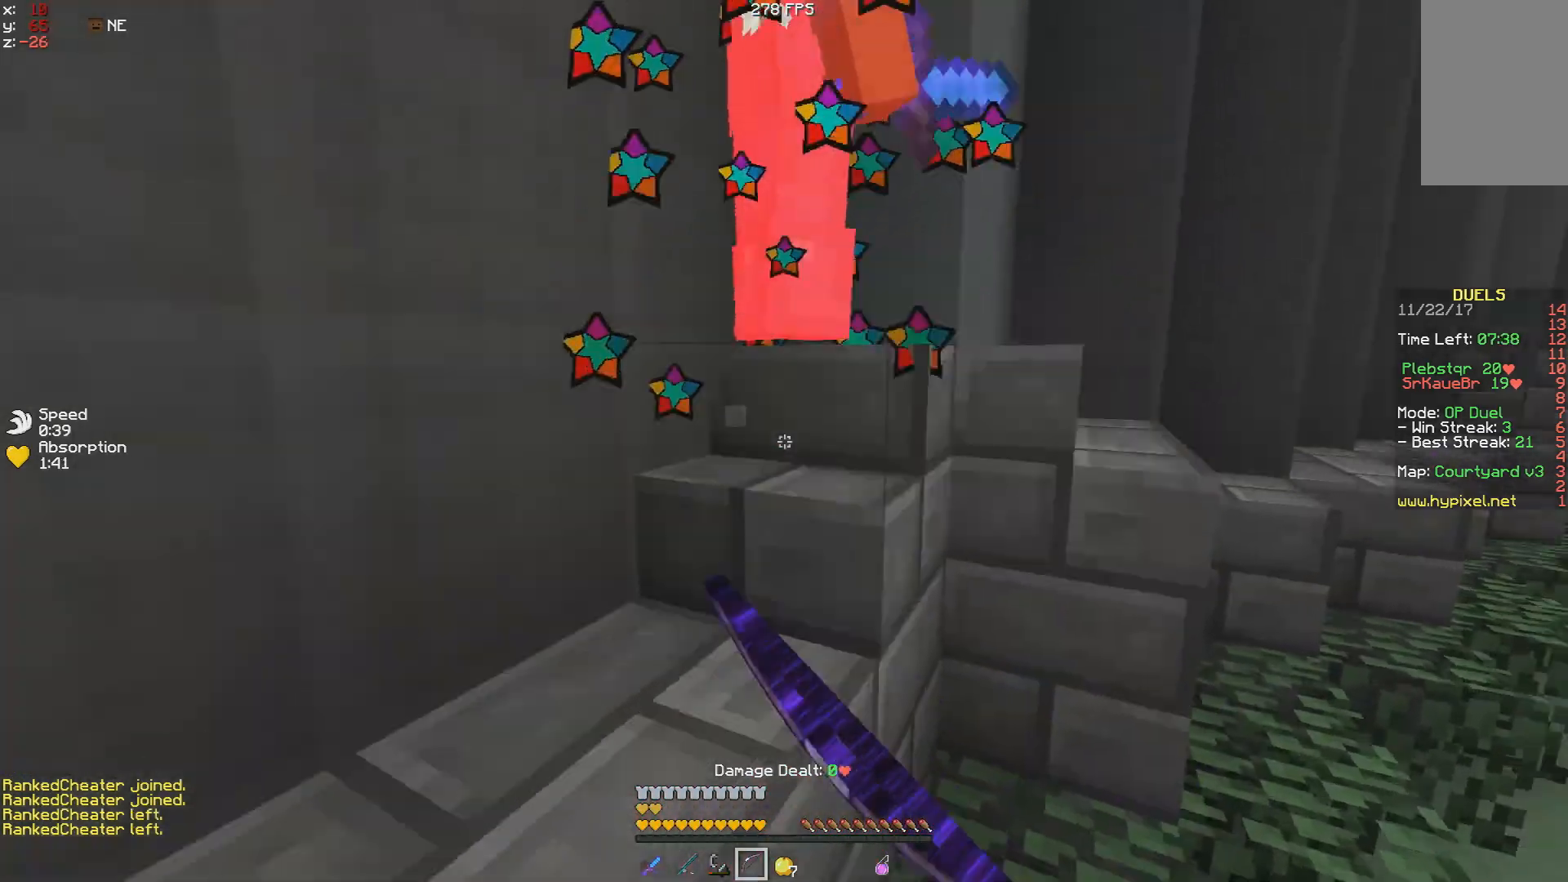
{"keys": ["space"], "mouse": [], "events": [[33, "mouse_left", "up"], [67, "mouse_left", "down"], [317, "mouse_left", "up"], [367, "mouse_left", "down"], [467, "mouse_left", "up"]]}